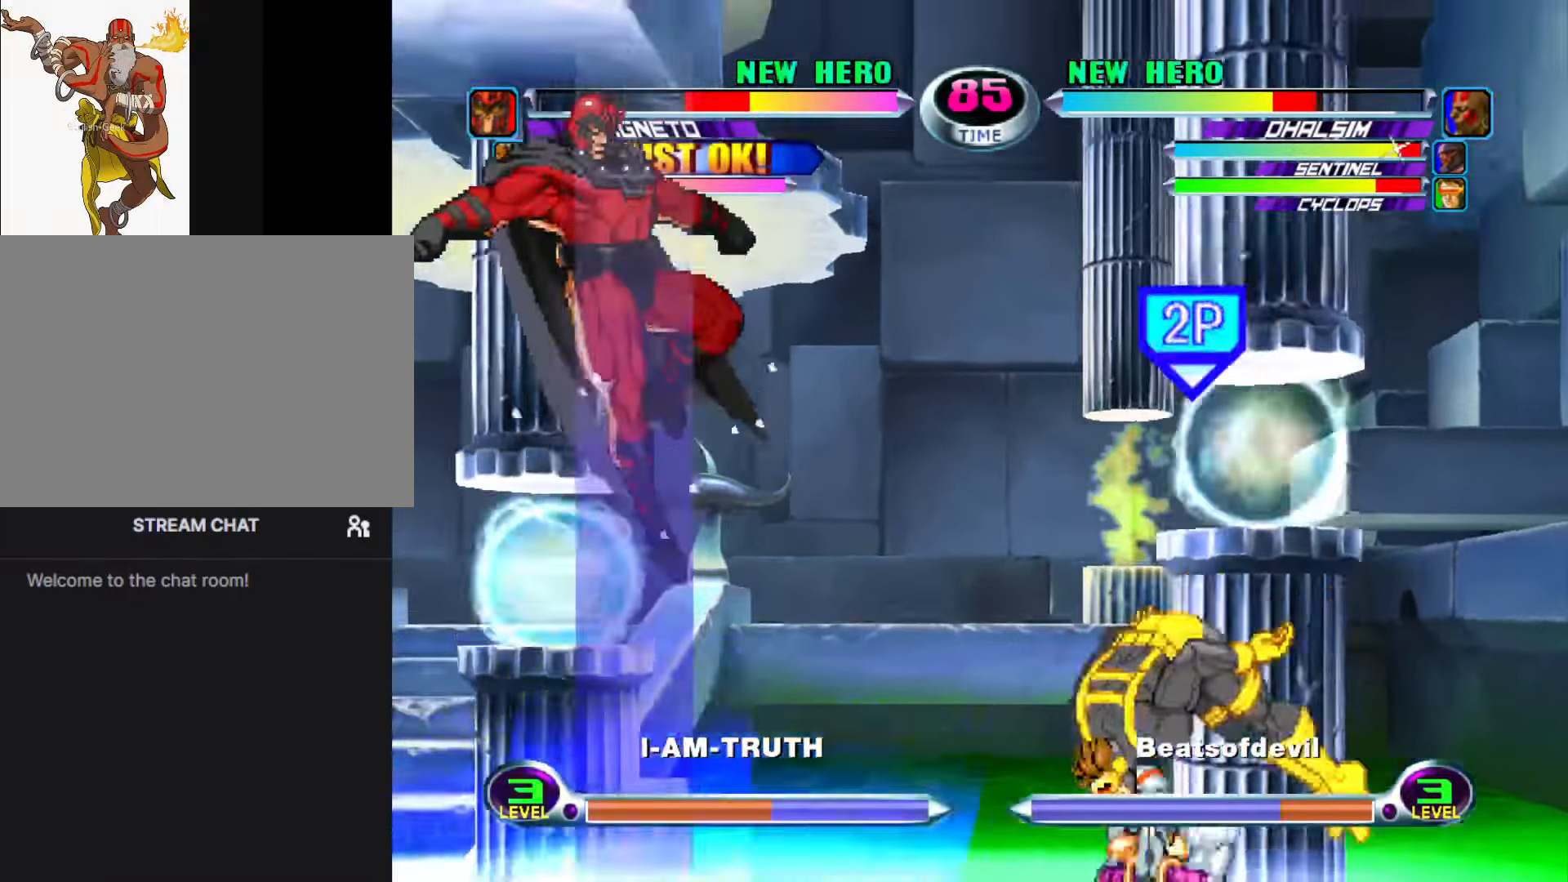
Gameplay with a controller (arcade stick); each line is a JSON object with the inputs held at the frame after it. "events" lists button and stick changes between this image and that frame as [ms after this image, input, new state], when the widget could be followed in between. Not read: L3 R3.
{"buttons": ["CIRCLE"], "left_stick": "center", "events": [[133, "left_stick", "right"], [300, "left_stick", "down"], [367, "left_stick", "right"], [483, "CIRCLE", "down"], [483, "left_stick", "center"]]}
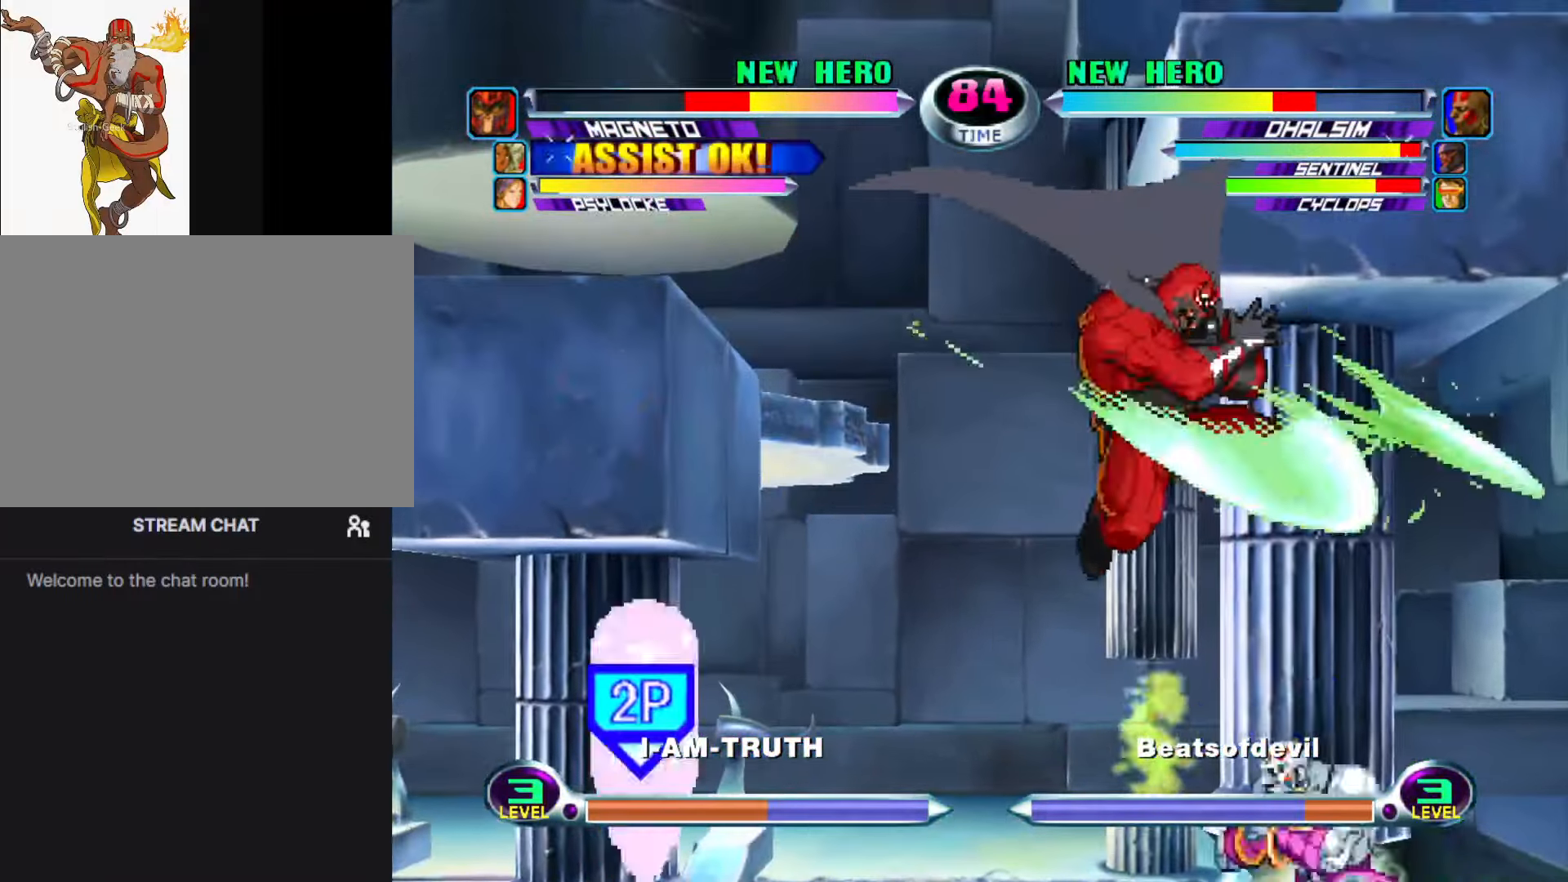
{"buttons": [], "left_stick": "right", "events": [[50, "CIRCLE", "up"], [183, "SQUARE", "down"], [183, "TRIANGLE", "down"], [233, "SQUARE", "up"], [233, "TRIANGLE", "up"], [300, "left_stick", "left"], [450, "left_stick", "center"], [500, "left_stick", "right"]]}
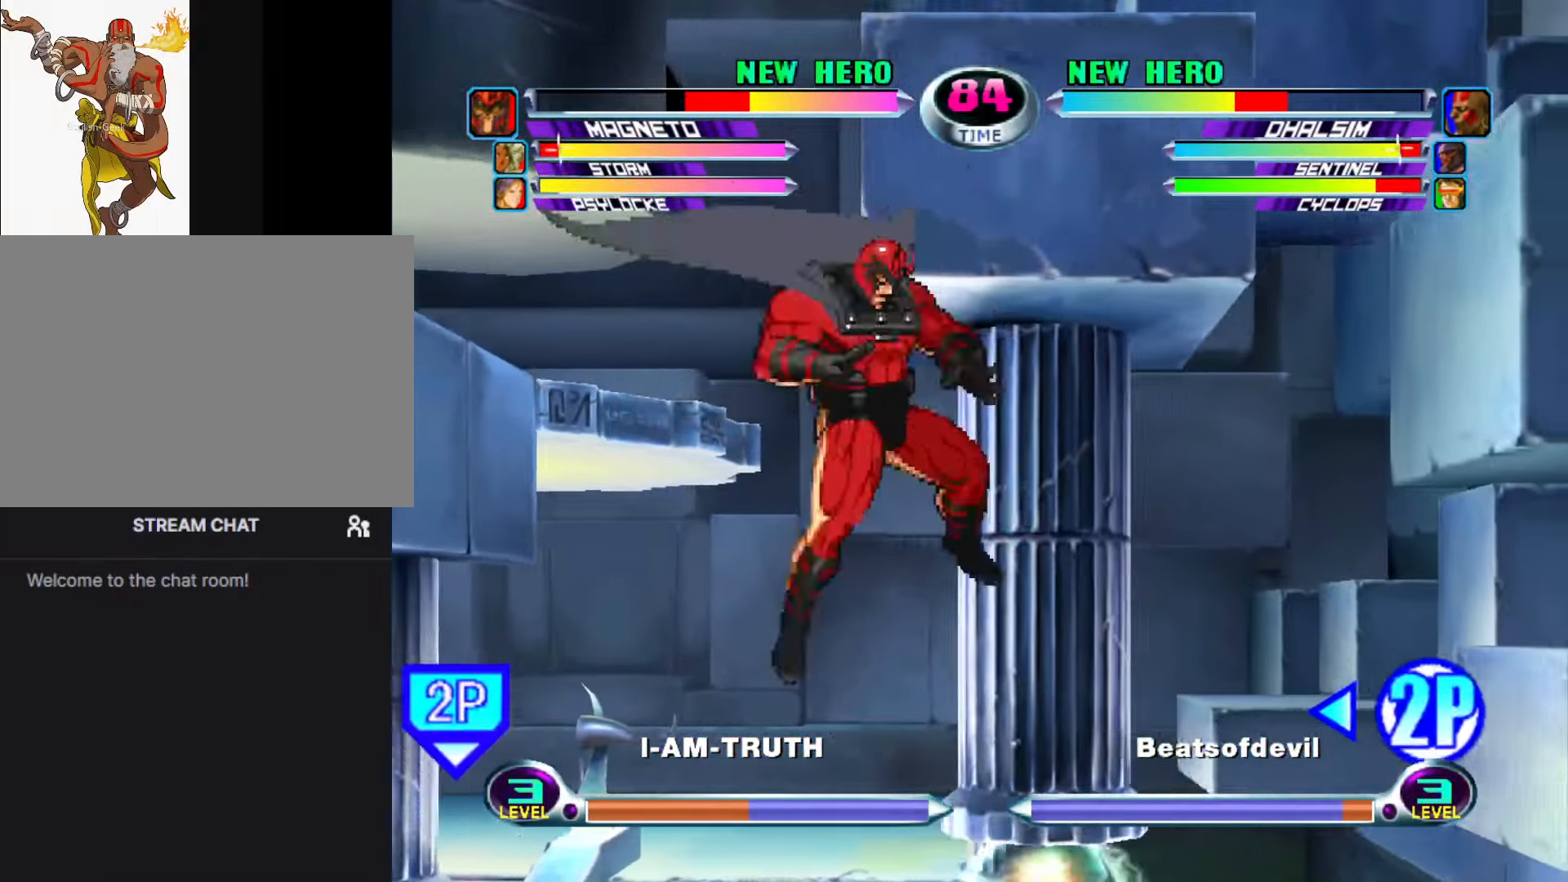
{"buttons": [], "left_stick": "right", "events": []}
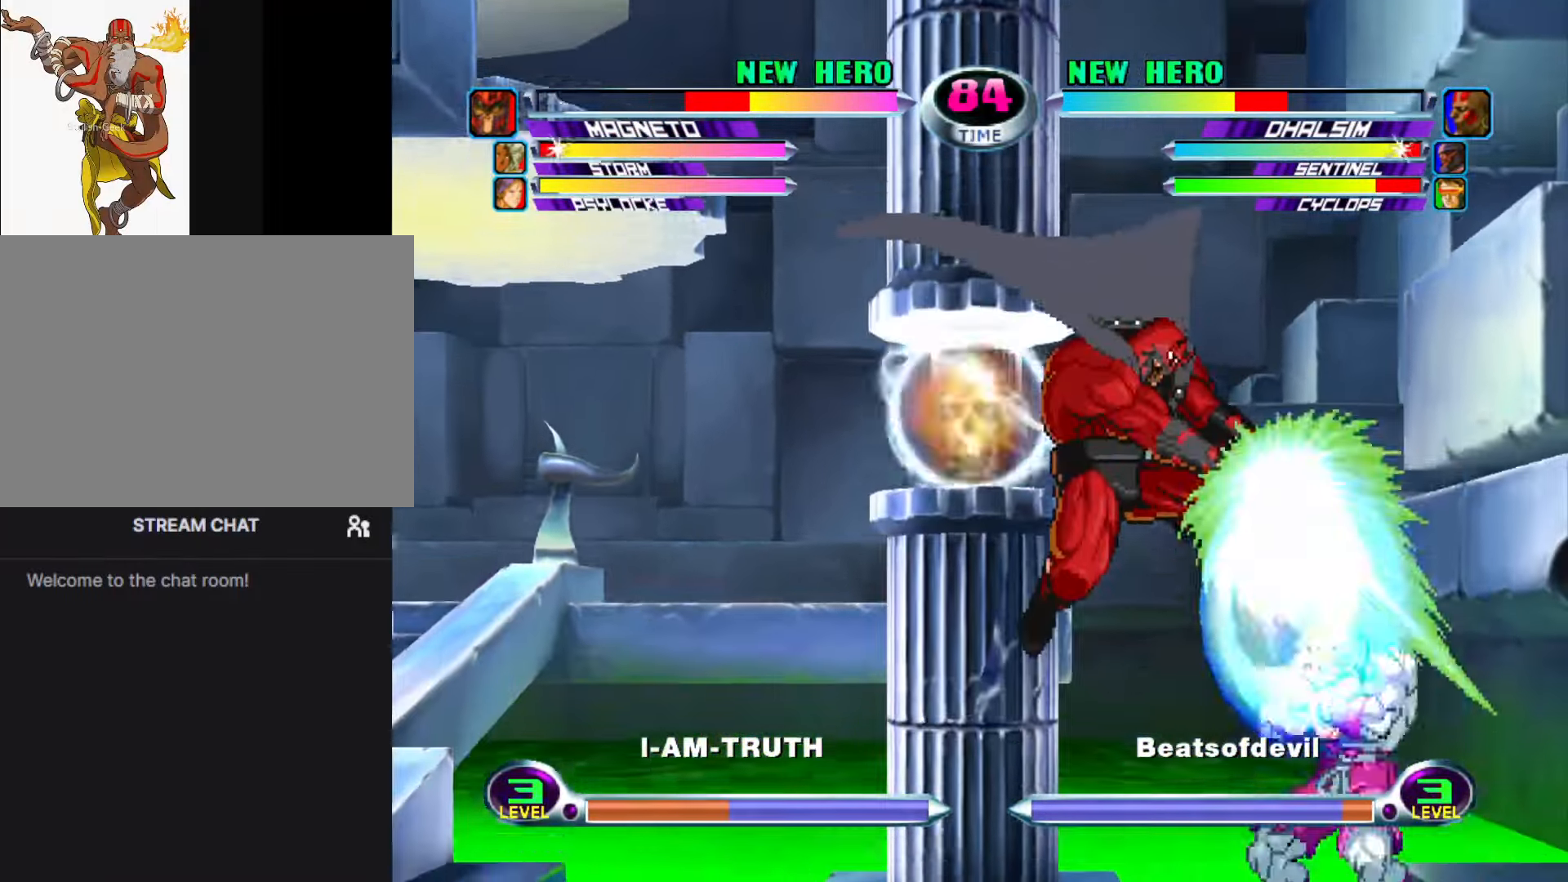
{"buttons": ["R2"], "left_stick": "down-right", "events": [[50, "SQUARE", "down"], [50, "TRIANGLE", "down"], [83, "TRIANGLE", "up"], [100, "SQUARE", "up"], [433, "left_stick", "down-right"], [483, "R2", "down"]]}
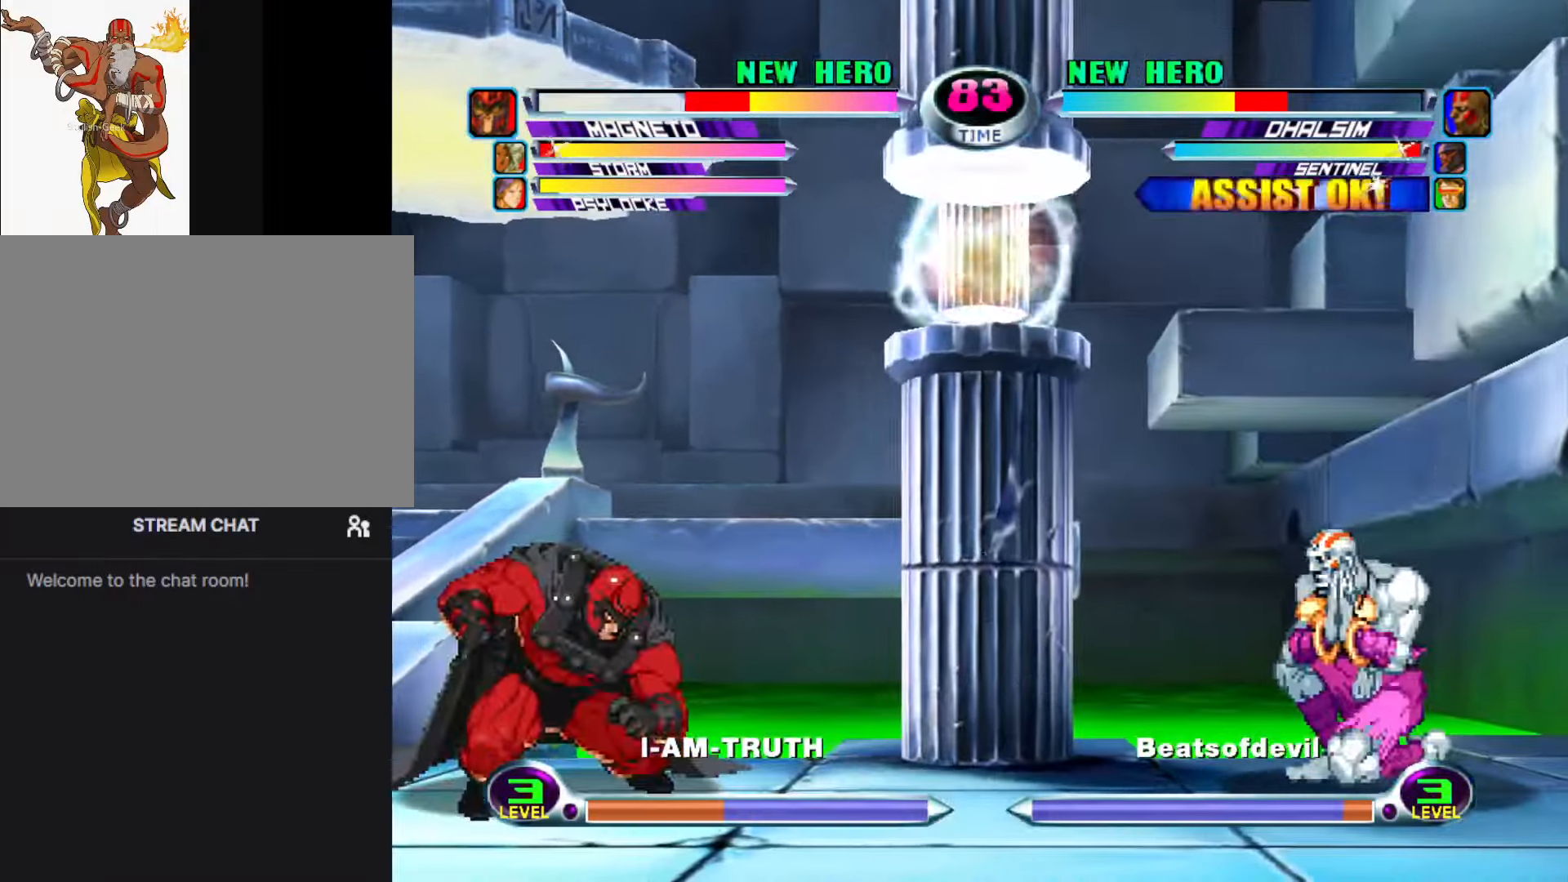
{"buttons": ["CIRCLE"], "left_stick": "up", "events": [[84, "R2", "up"], [267, "left_stick", "center"], [317, "left_stick", "down"], [400, "left_stick", "left"], [500, "CIRCLE", "down"], [500, "left_stick", "up"]]}
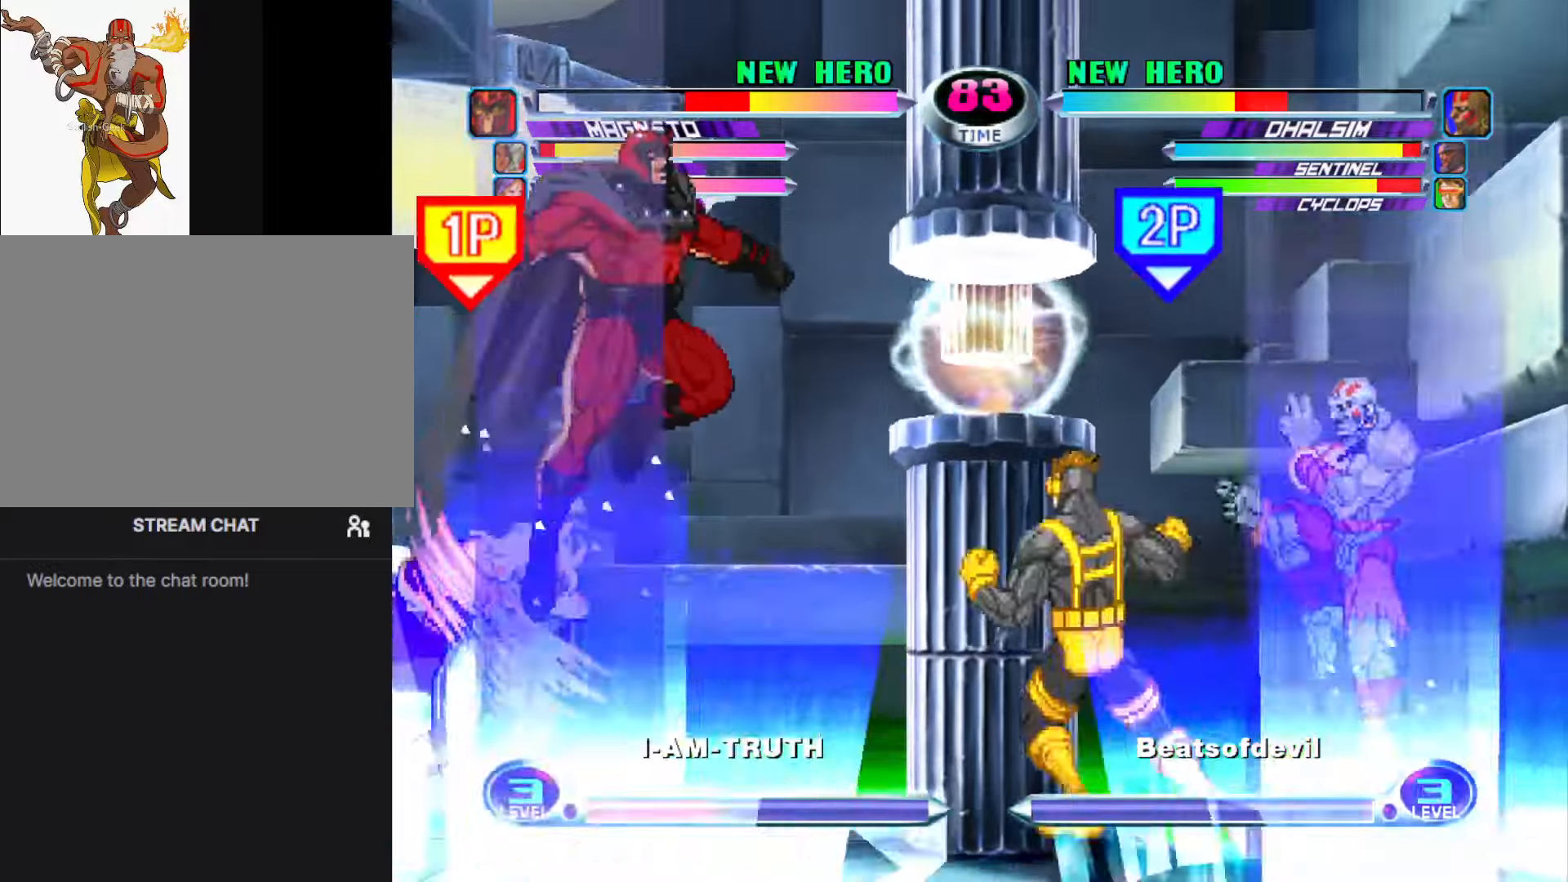
{"buttons": [], "left_stick": "left", "events": [[34, "left_stick", "center"], [50, "CIRCLE", "up"], [134, "left_stick", "right"], [167, "SQUARE", "down"], [184, "TRIANGLE", "down"], [200, "SQUARE", "up"], [200, "TRIANGLE", "up"], [300, "SQUARE", "down"], [384, "SQUARE", "up"], [450, "left_stick", "left"]]}
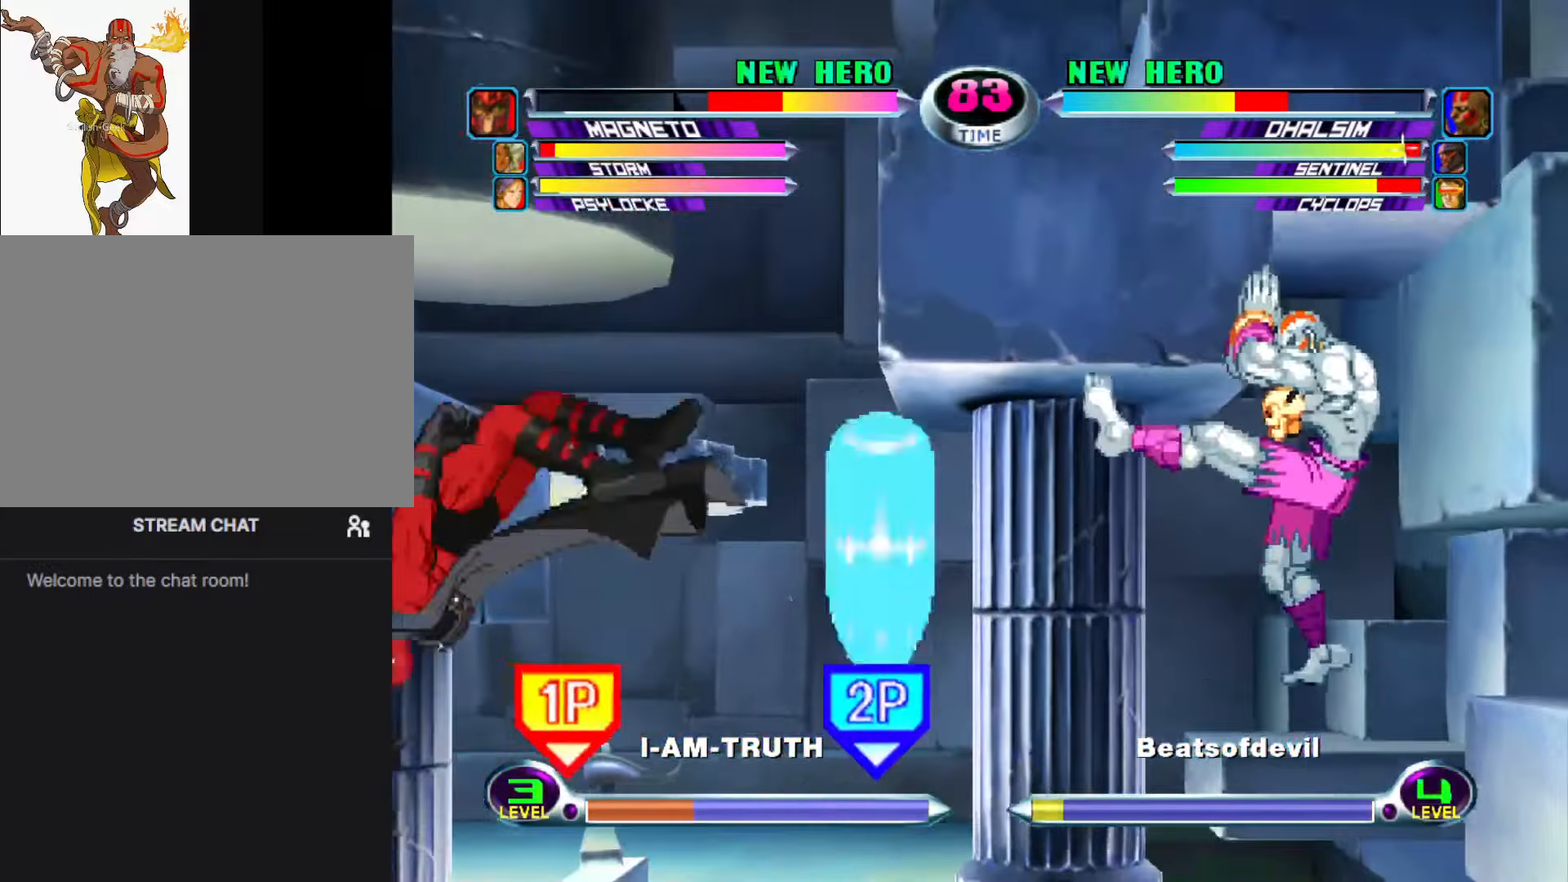
{"buttons": [], "left_stick": "left", "events": [[417, "TRIANGLE", "down"], [484, "TRIANGLE", "up"]]}
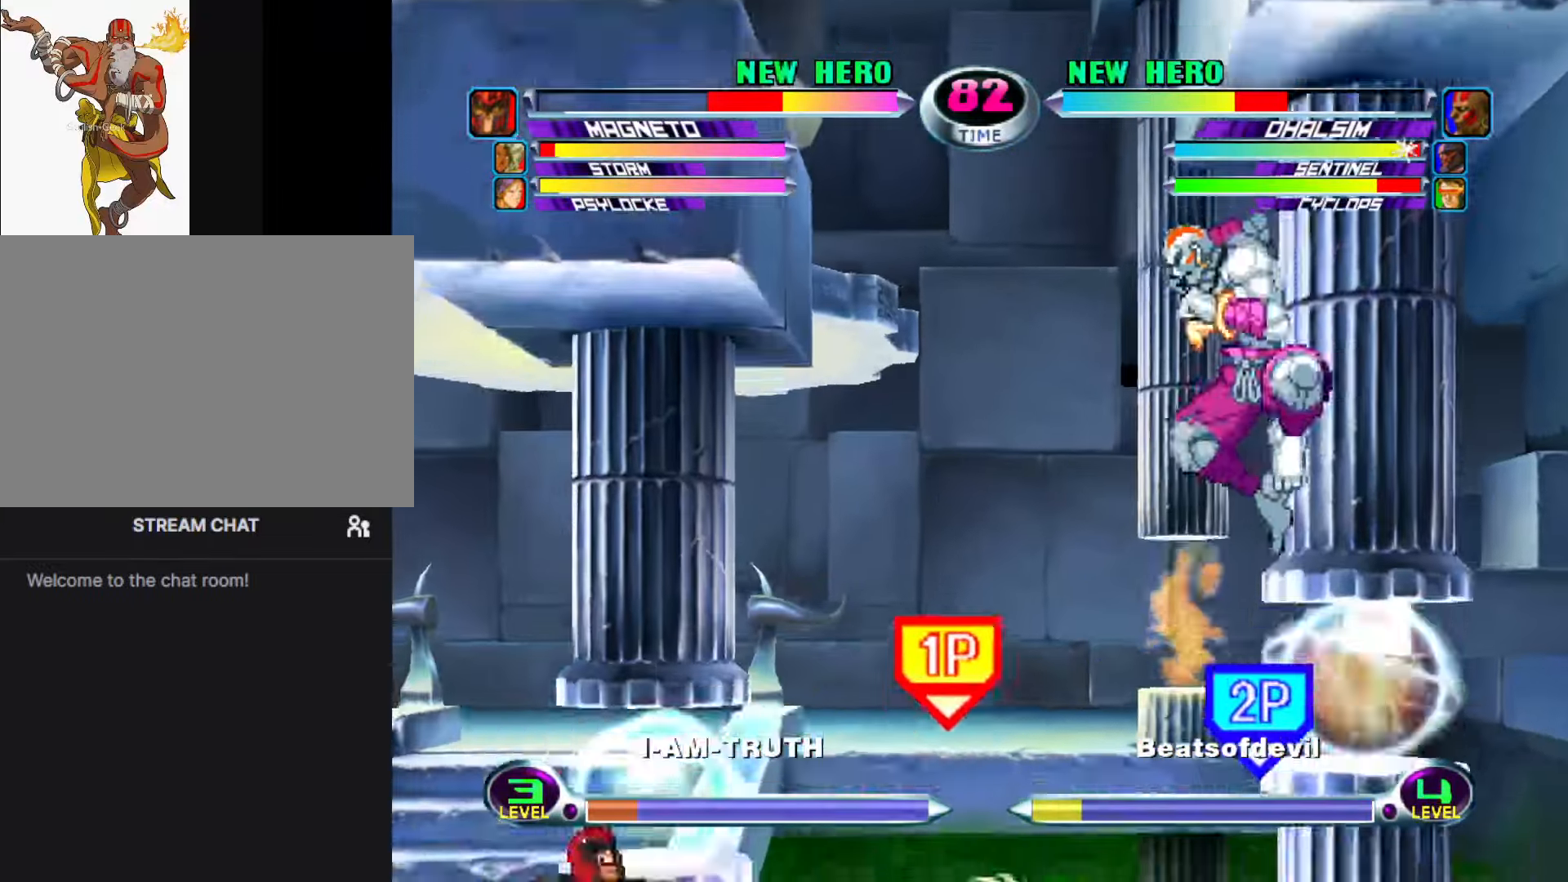
{"buttons": [], "left_stick": "down-right", "events": [[50, "left_stick", "center"], [267, "left_stick", "down-right"], [384, "R1", "down"], [384, "SQUARE", "down"], [434, "R1", "up"], [434, "SQUARE", "up"]]}
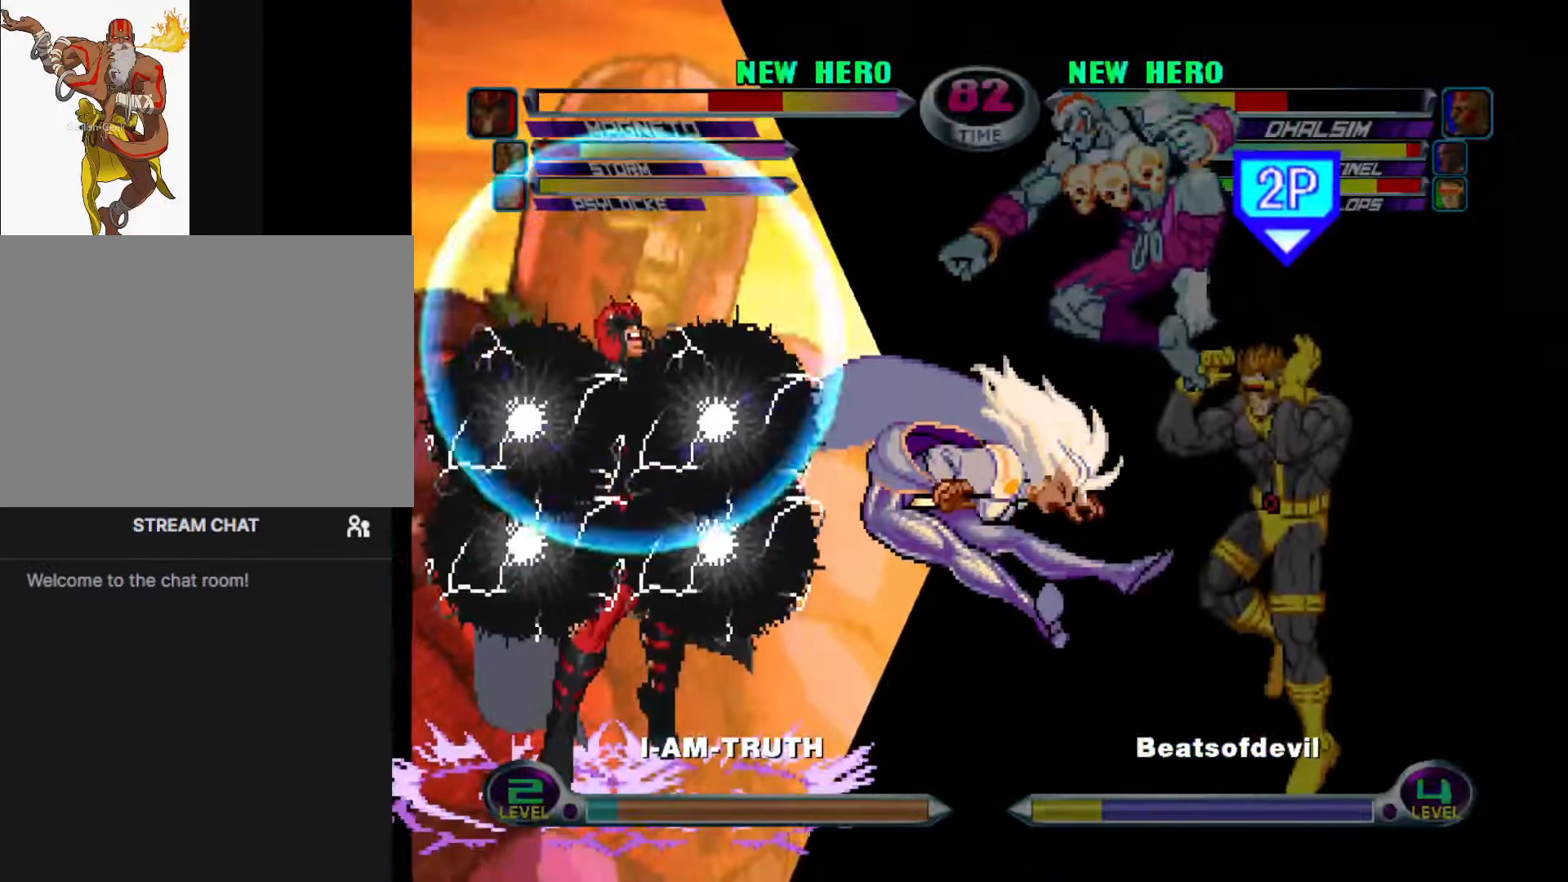
{"buttons": ["CROSS"], "left_stick": "right", "events": [[34, "R1", "down"], [34, "SQUARE", "down"], [134, "R1", "up"], [134, "SQUARE", "up"], [284, "R1", "down"], [284, "TRIANGLE", "down"], [284, "left_stick", "left"], [300, "CIRCLE", "down"], [300, "R1", "up"], [300, "R2", "down"], [317, "SQUARE", "down"], [317, "TRIANGLE", "up"], [334, "CROSS", "down"], [334, "R2", "up"], [350, "CIRCLE", "up"], [350, "SQUARE", "up"], [384, "CIRCLE", "down"], [400, "CROSS", "up"], [400, "SQUARE", "down"], [417, "R1", "down"], [417, "SQUARE", "up"], [417, "TRIANGLE", "down"], [450, "R1", "up"], [450, "SQUARE", "down"], [467, "CROSS", "down"], [467, "TRIANGLE", "up"], [484, "SQUARE", "up"], [484, "left_stick", "right"], [500, "CIRCLE", "up"]]}
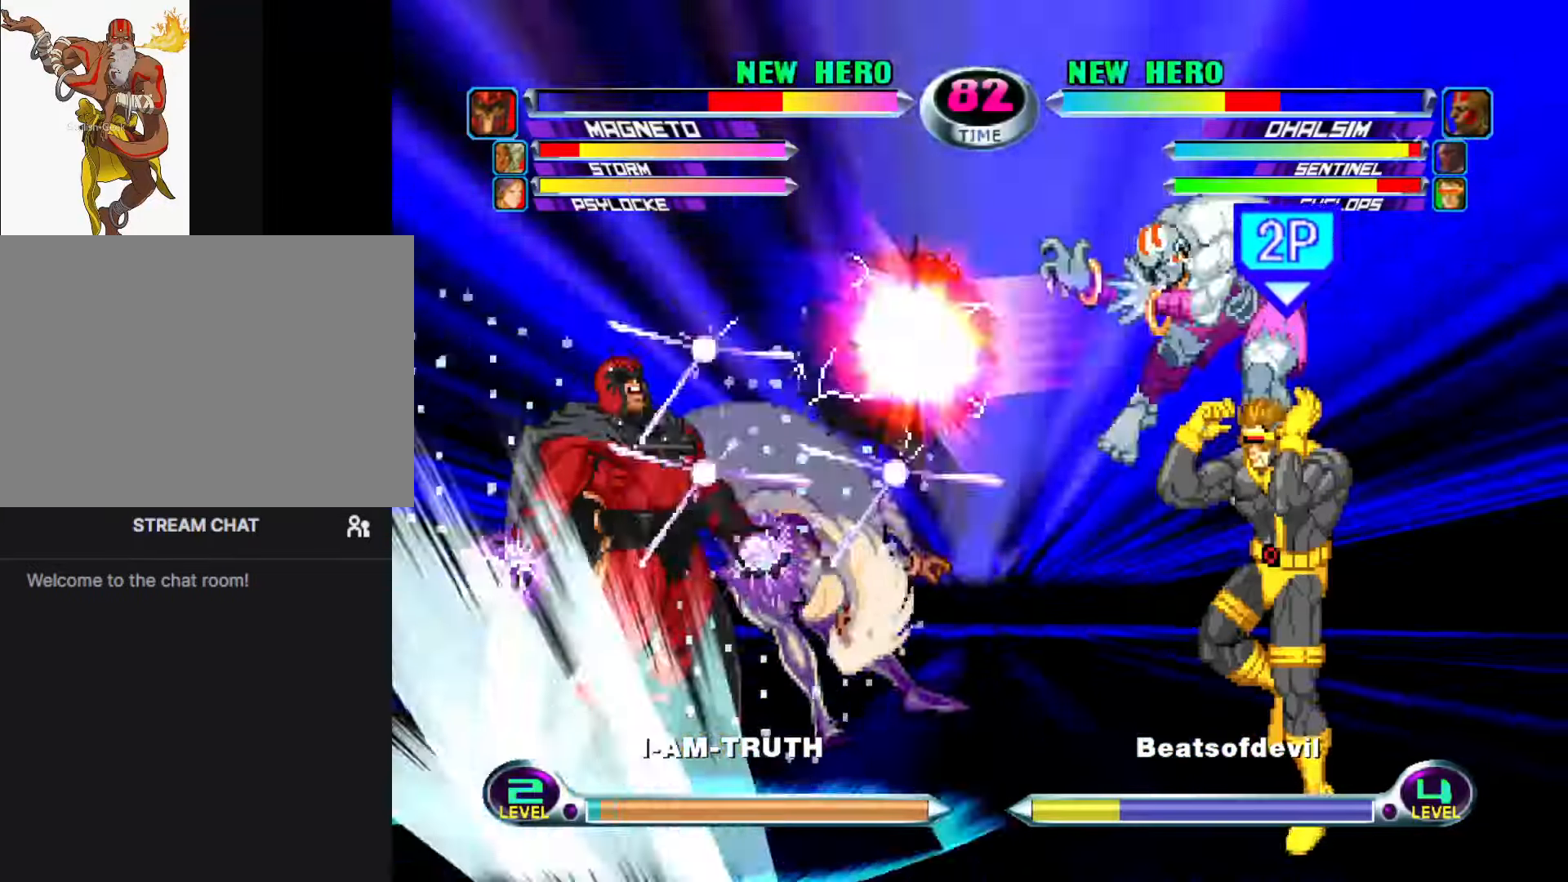
{"buttons": [], "left_stick": "right", "events": [[17, "CIRCLE", "down"], [17, "SQUARE", "down"], [17, "left_stick", "left"], [34, "CROSS", "up"], [34, "R2", "down"], [67, "SQUARE", "up"], [67, "TRIANGLE", "down"], [84, "R2", "up"], [84, "SQUARE", "down"], [100, "CIRCLE", "up"], [100, "CROSS", "down"], [100, "TRIANGLE", "up"], [117, "SQUARE", "up"], [134, "SQUARE", "down"], [134, "left_stick", "up-left"], [150, "CIRCLE", "down"], [167, "CROSS", "up"], [167, "TRIANGLE", "down"], [184, "R1", "down"], [184, "SQUARE", "up"], [200, "R1", "up"], [200, "SQUARE", "down"], [217, "TRIANGLE", "up"], [234, "CROSS", "down"], [267, "TRIANGLE", "down"], [284, "CROSS", "up"], [300, "left_stick", "right"], [317, "TRIANGLE", "up"], [350, "CIRCLE", "up"], [350, "CROSS", "down"], [350, "SQUARE", "up"], [350, "left_stick", "up"], [384, "CROSS", "up"], [417, "left_stick", "right"]]}
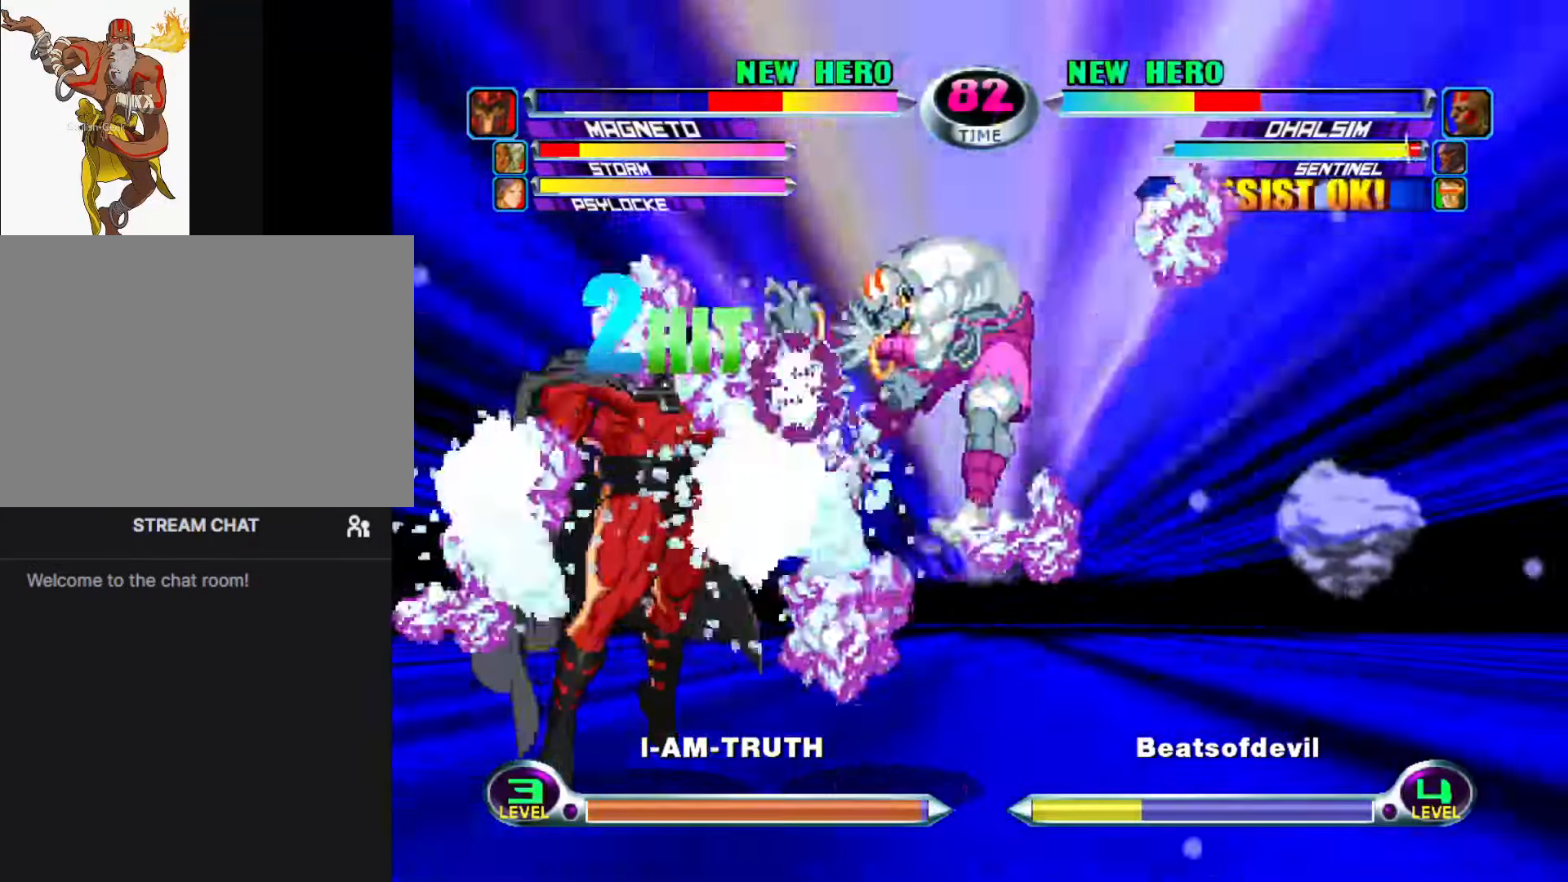
{"buttons": ["TRIANGLE"], "left_stick": "right", "events": [[167, "left_stick", "up"], [250, "left_stick", "right"], [284, "SQUARE", "down"], [317, "left_stick", "down"], [334, "CROSS", "down"], [367, "left_stick", "left"], [384, "SQUARE", "up"], [417, "left_stick", "up"], [467, "CROSS", "up"], [467, "TRIANGLE", "down"], [484, "left_stick", "right"]]}
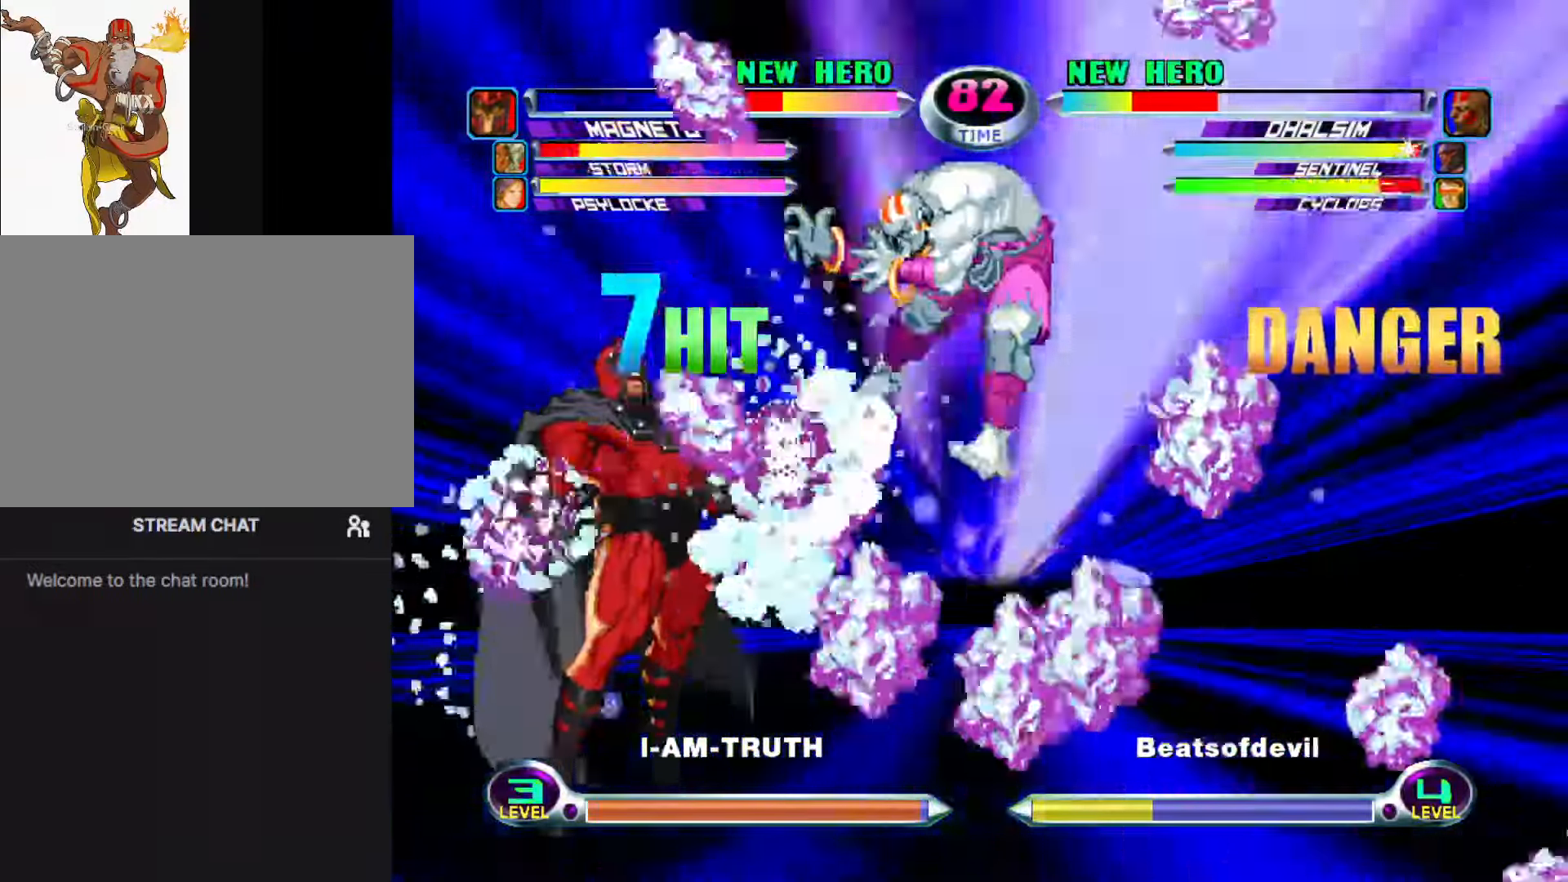
{"buttons": ["CROSS", "SQUARE"], "left_stick": "down-right", "events": [[17, "SQUARE", "down"], [50, "CROSS", "down"], [50, "TRIANGLE", "up"], [50, "left_stick", "down"], [100, "left_stick", "left"], [117, "SQUARE", "up"], [150, "TRIANGLE", "down"], [150, "left_stick", "up"], [167, "CROSS", "up"], [200, "left_stick", "right"], [217, "SQUARE", "down"], [234, "CROSS", "down"], [267, "TRIANGLE", "up"], [284, "left_stick", "down"], [317, "SQUARE", "up"], [334, "left_stick", "left"], [350, "CROSS", "up"], [350, "TRIANGLE", "down"], [384, "left_stick", "up"], [417, "SQUARE", "down"], [450, "CROSS", "down"], [450, "TRIANGLE", "up"], [500, "left_stick", "down-right"]]}
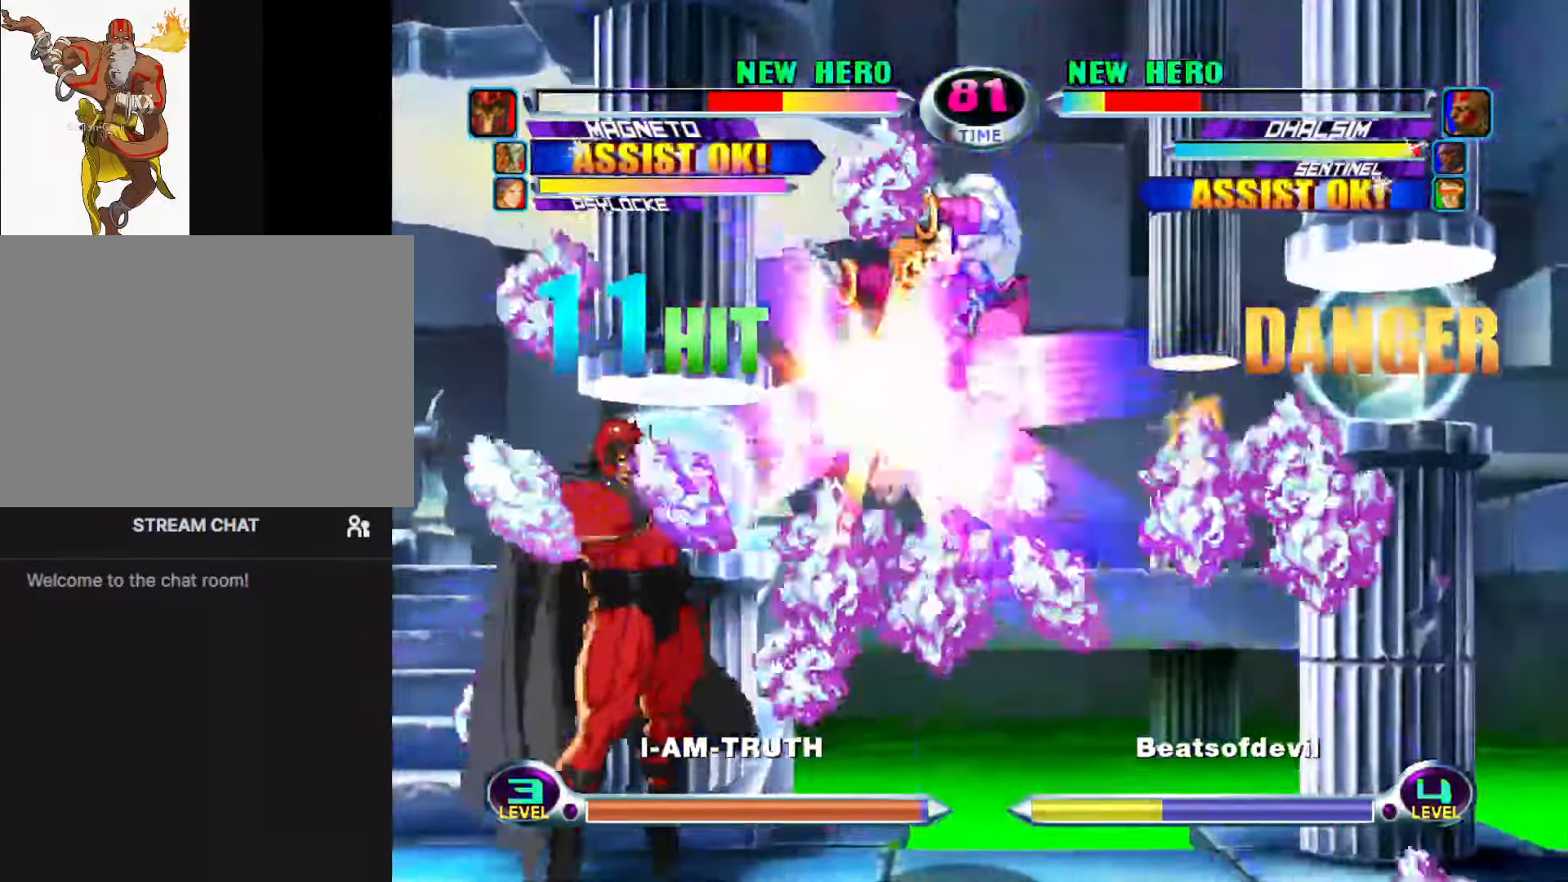
{"buttons": ["SQUARE", "TRIANGLE"], "left_stick": "down", "events": [[17, "SQUARE", "up"], [34, "CROSS", "up"], [34, "left_stick", "up"], [50, "TRIANGLE", "down"], [67, "left_stick", "left"], [117, "SQUARE", "down"], [117, "left_stick", "up"], [134, "CROSS", "down"], [150, "TRIANGLE", "up"], [200, "SQUARE", "up"], [200, "left_stick", "right"], [250, "CROSS", "up"], [250, "TRIANGLE", "down"], [250, "left_stick", "down"], [300, "left_stick", "left"], [317, "CROSS", "down"], [317, "SQUARE", "down"], [334, "TRIANGLE", "up"], [350, "left_stick", "up"], [400, "SQUARE", "up"], [434, "TRIANGLE", "down"], [434, "left_stick", "right"], [450, "CROSS", "up"], [500, "SQUARE", "down"], [500, "left_stick", "down"]]}
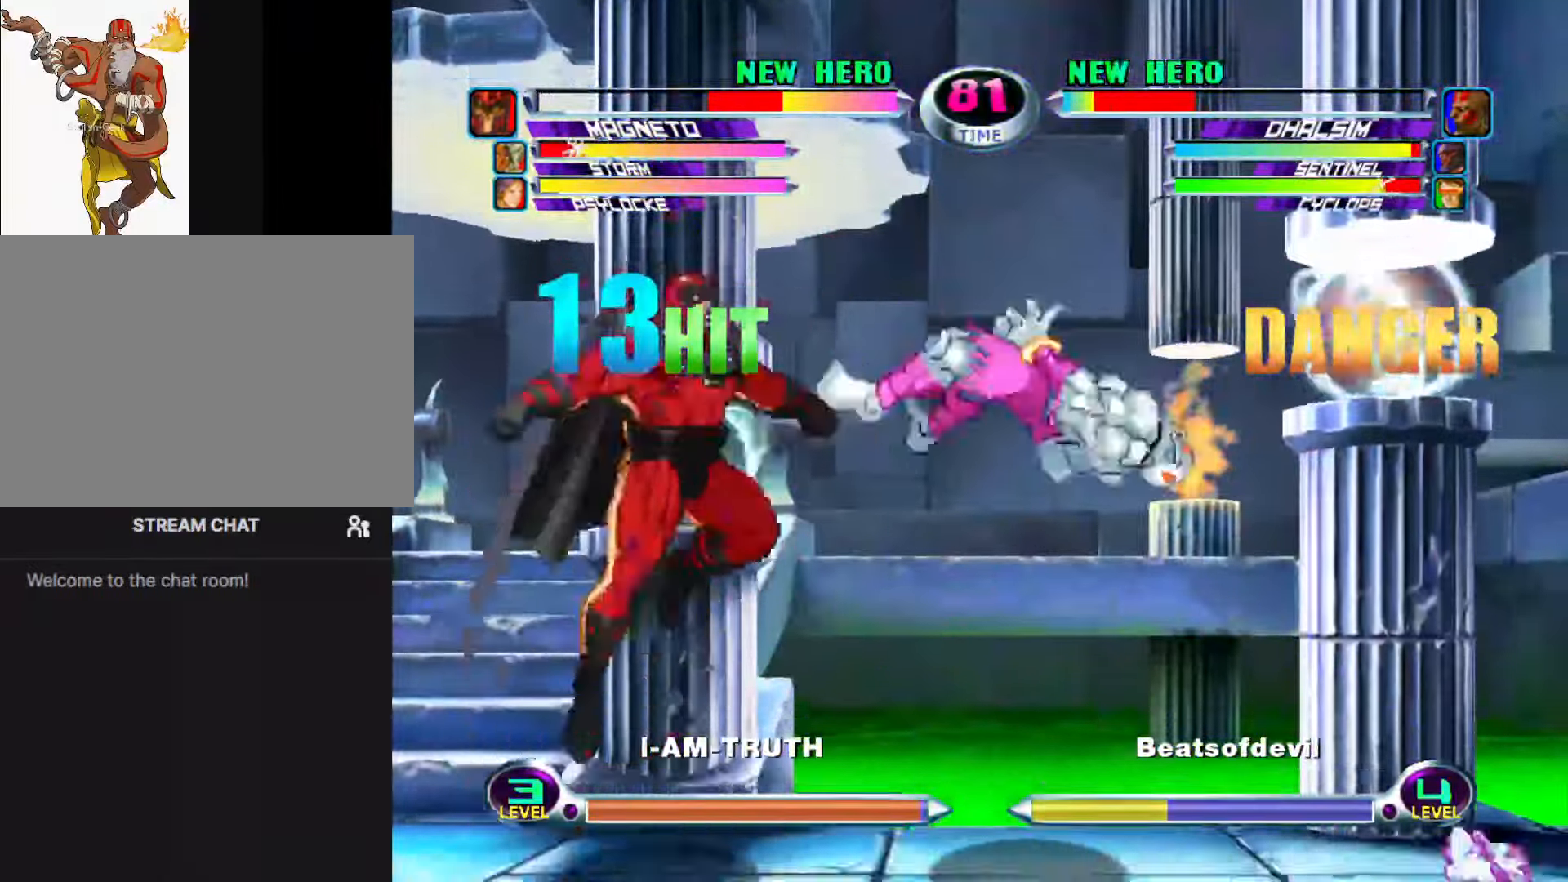
{"buttons": [], "left_stick": "right", "events": [[17, "CROSS", "down"], [34, "TRIANGLE", "up"], [84, "SQUARE", "up"], [84, "left_stick", "up"], [134, "CROSS", "up"], [134, "TRIANGLE", "down"], [150, "CROSS", "down"], [150, "left_stick", "right"], [184, "SQUARE", "down"], [234, "TRIANGLE", "up"], [250, "left_stick", "center"], [300, "SQUARE", "up"], [350, "CROSS", "up"], [350, "left_stick", "right"]]}
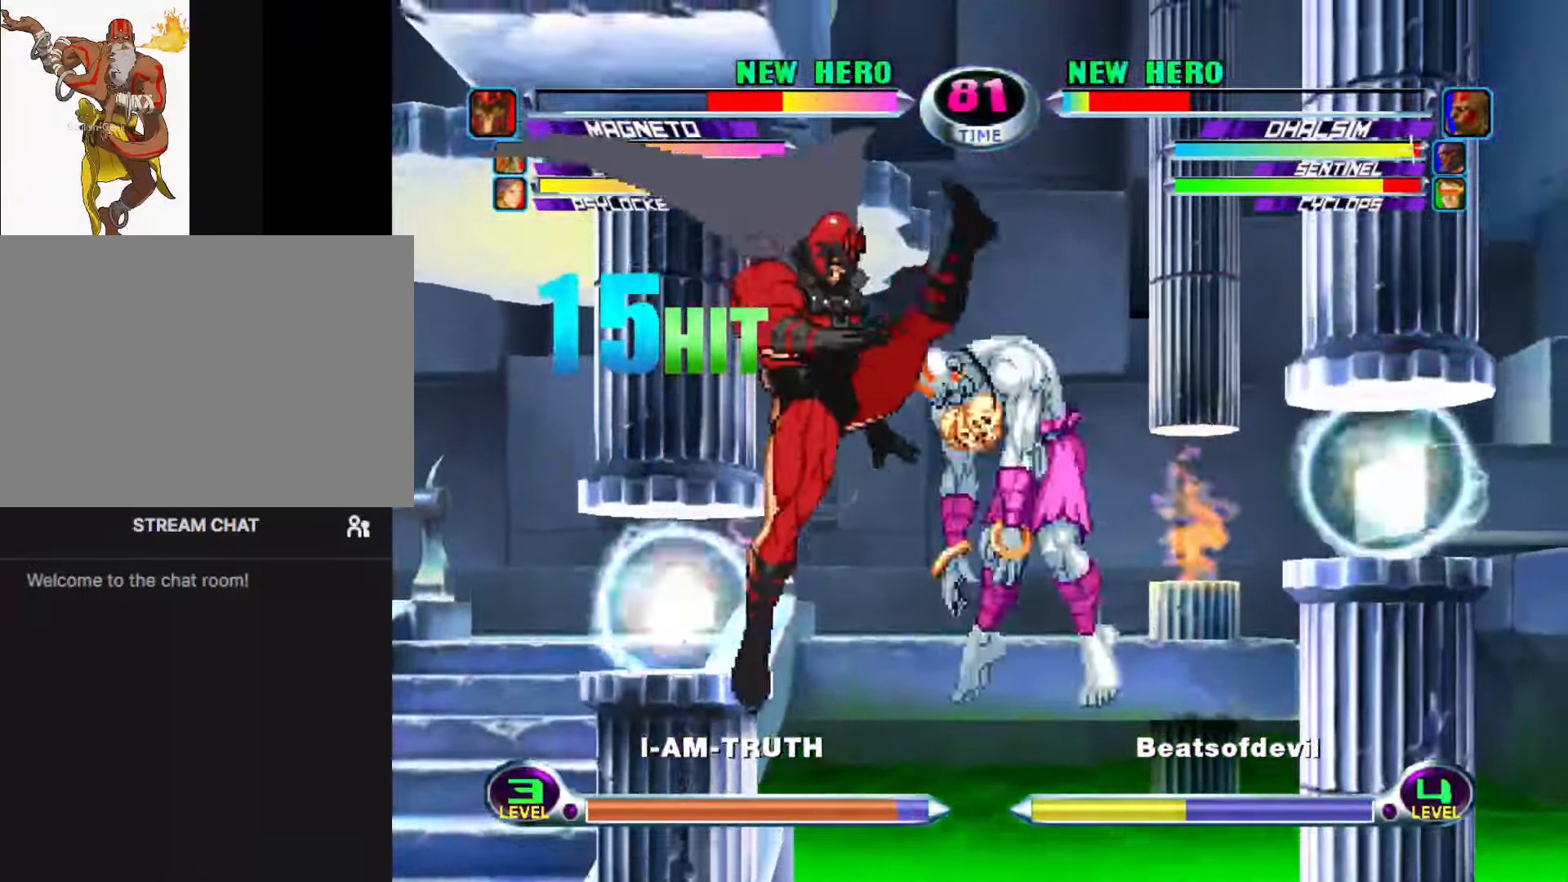
{"buttons": [], "left_stick": "down-right", "events": [[117, "R2", "down"], [183, "R2", "up"], [266, "left_stick", "down-right"], [316, "R2", "down"], [416, "R2", "up"]]}
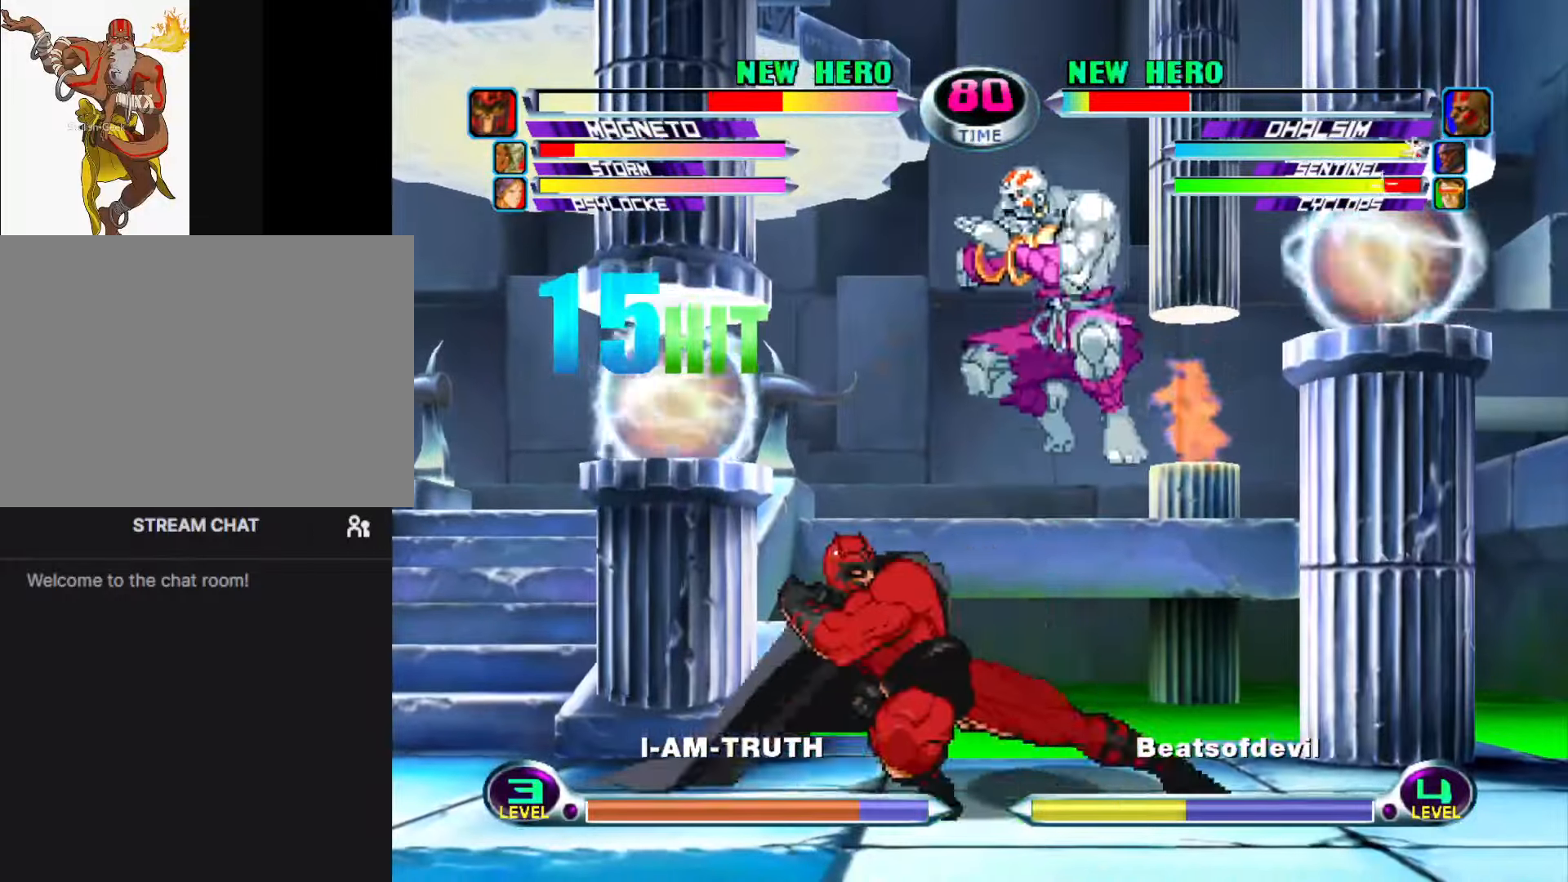
{"buttons": ["R2"], "left_stick": "down-left", "events": [[16, "R2", "down"], [50, "left_stick", "up-right"], [116, "R2", "up"], [200, "R2", "down"], [200, "left_stick", "down-right"], [333, "left_stick", "down-left"], [350, "R2", "up"], [366, "R2", "down"]]}
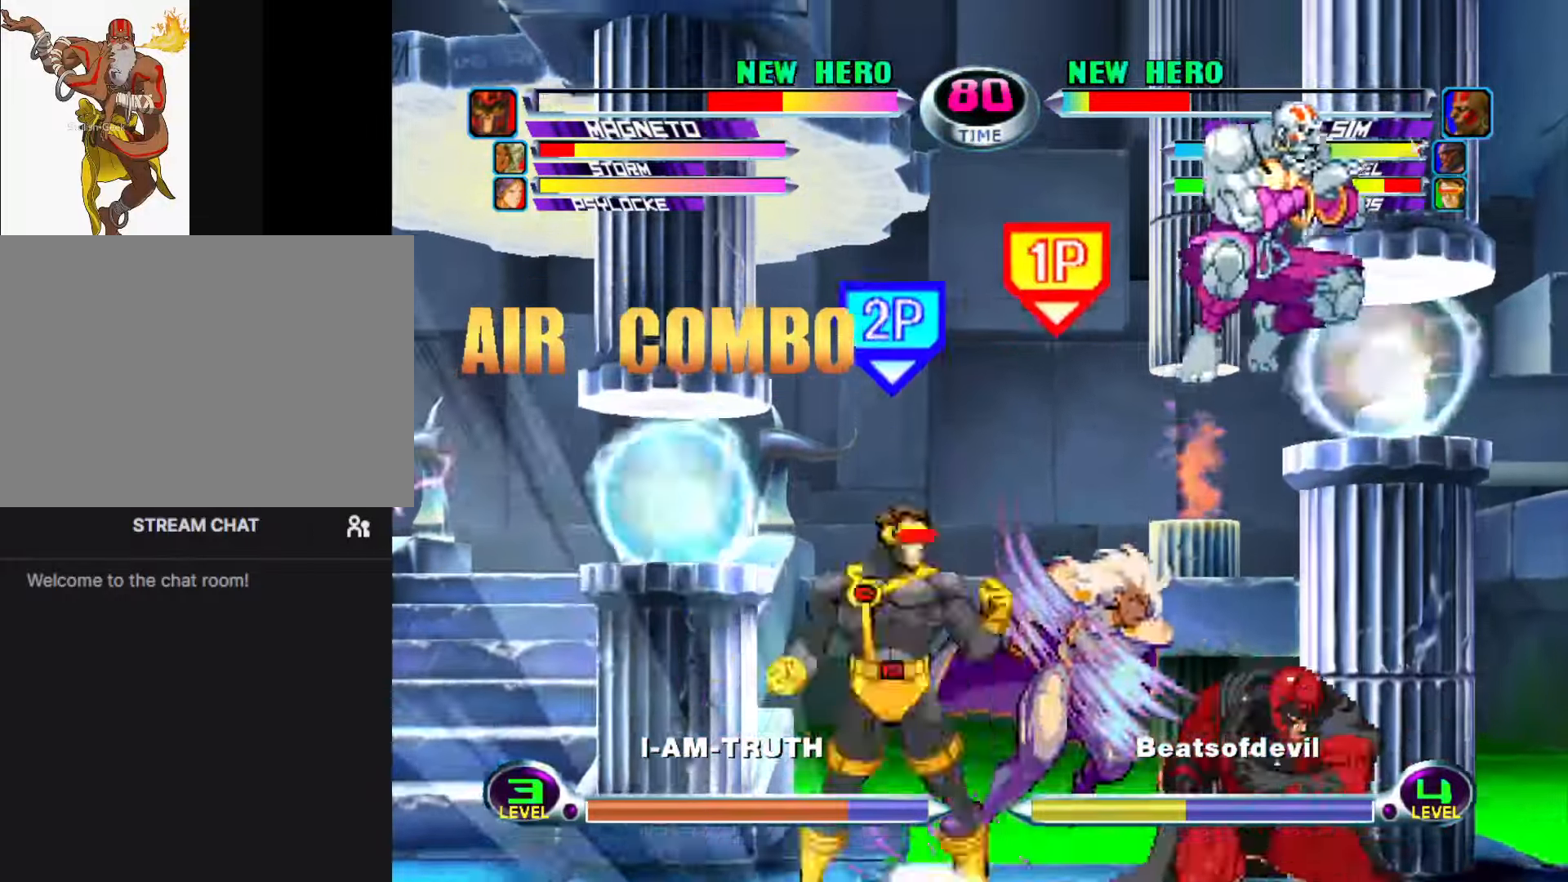
{"buttons": [], "left_stick": "down-right", "events": [[50, "R2", "up"], [116, "R2", "down"], [250, "left_stick", "down-right"], [333, "R2", "up"]]}
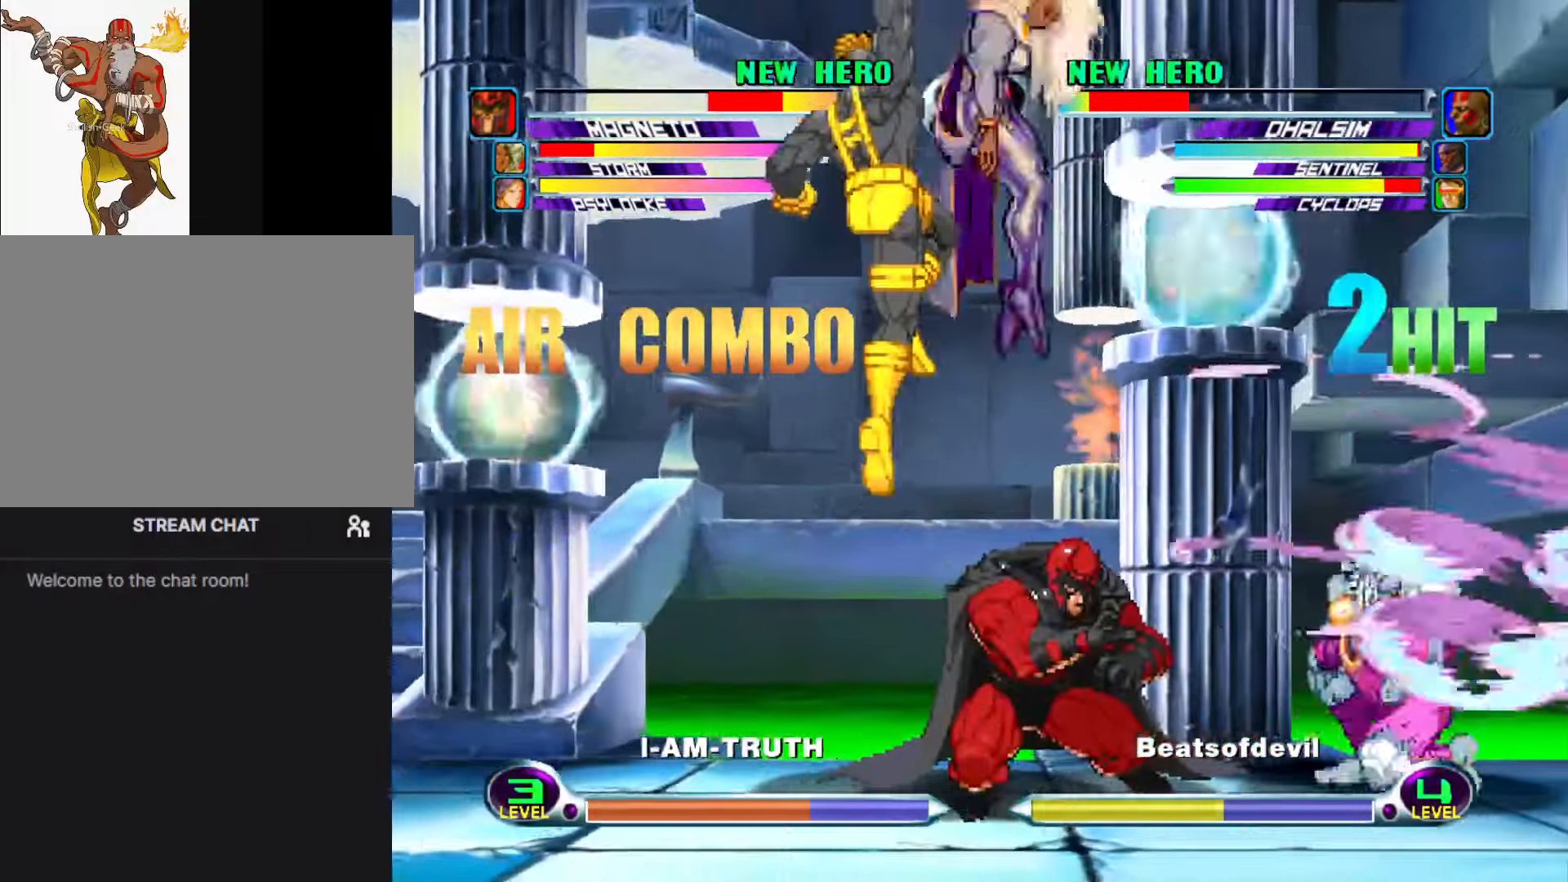
{"buttons": [], "left_stick": "center", "events": [[166, "left_stick", "up-right"], [483, "left_stick", "center"]]}
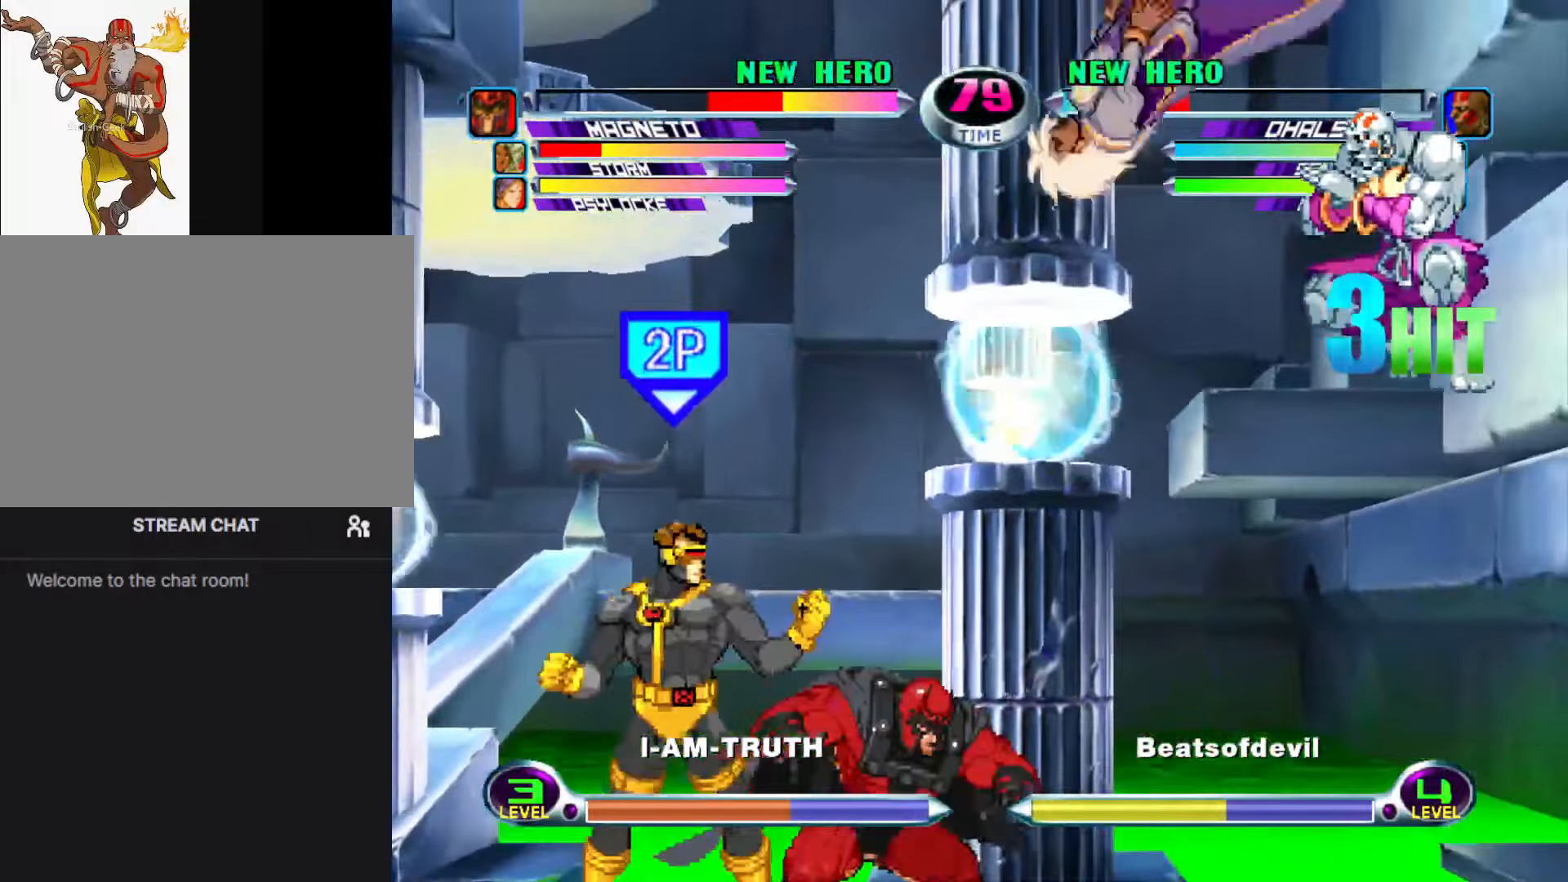
{"buttons": [], "left_stick": "right", "events": [[183, "left_stick", "down-left"], [300, "left_stick", "center"], [466, "left_stick", "right"]]}
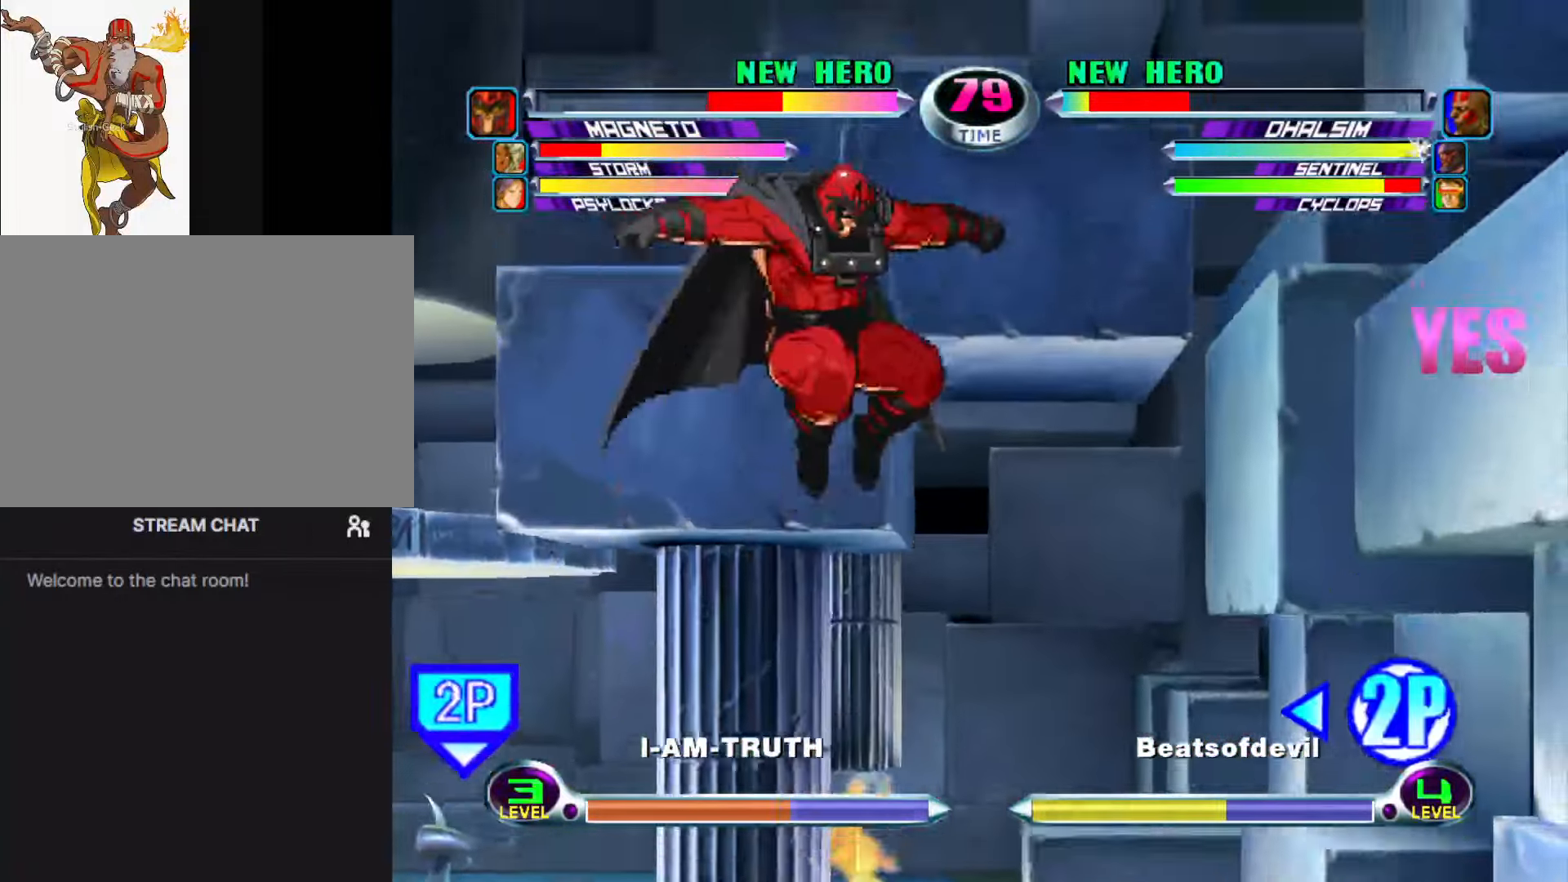
{"buttons": [], "left_stick": "left", "events": [[316, "R2", "down"], [383, "R2", "up"], [383, "left_stick", "center"], [433, "left_stick", "left"]]}
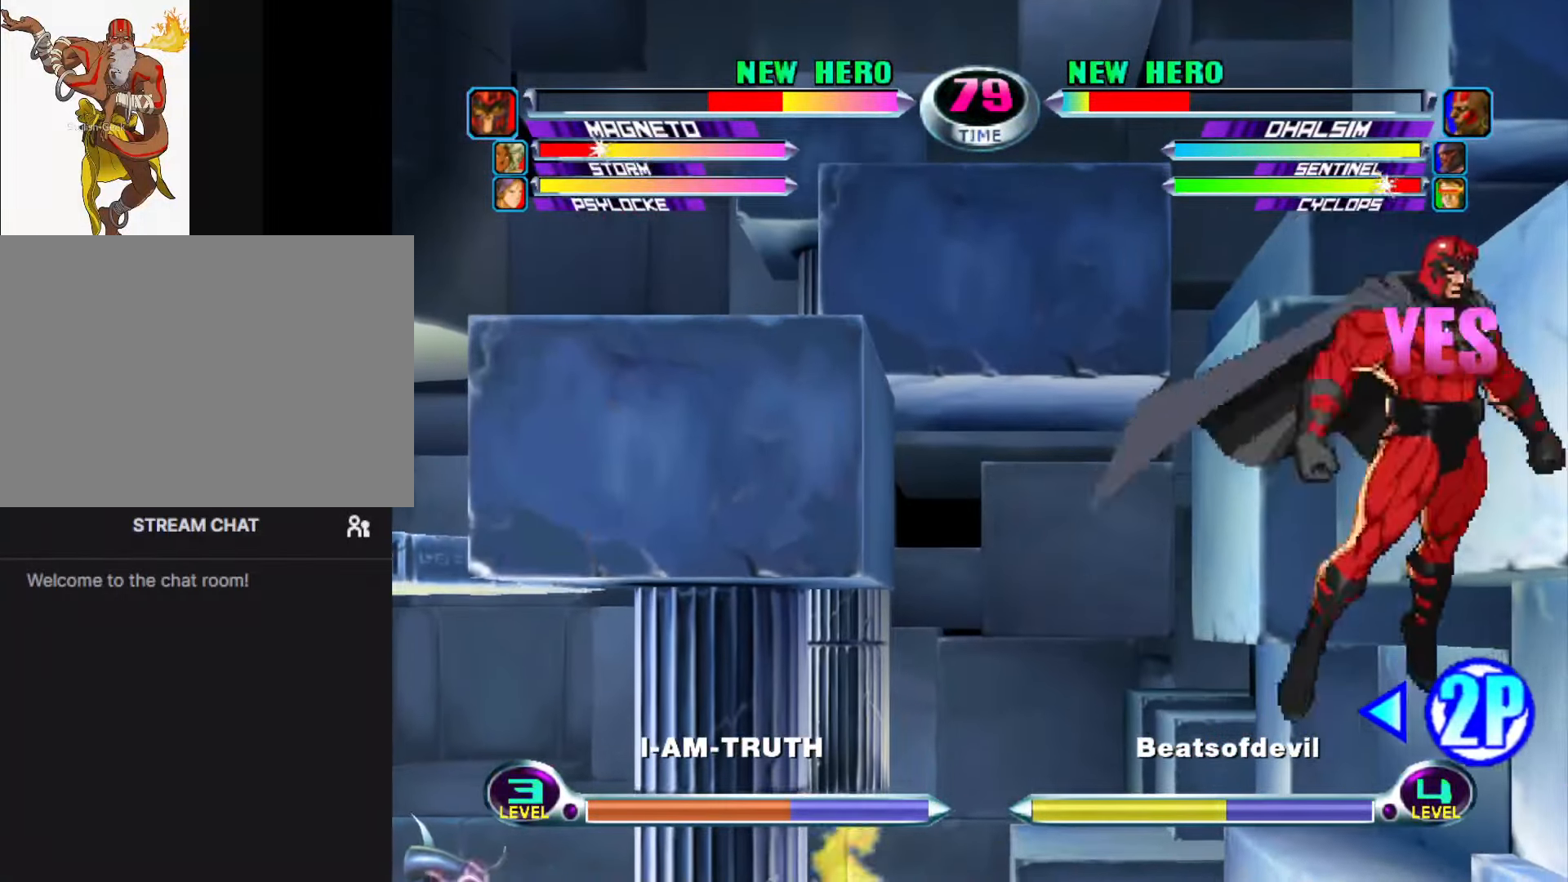
{"buttons": [], "left_stick": "left", "events": [[33, "left_stick", "up-left"], [100, "R2", "down"], [233, "R2", "up"], [433, "left_stick", "left"]]}
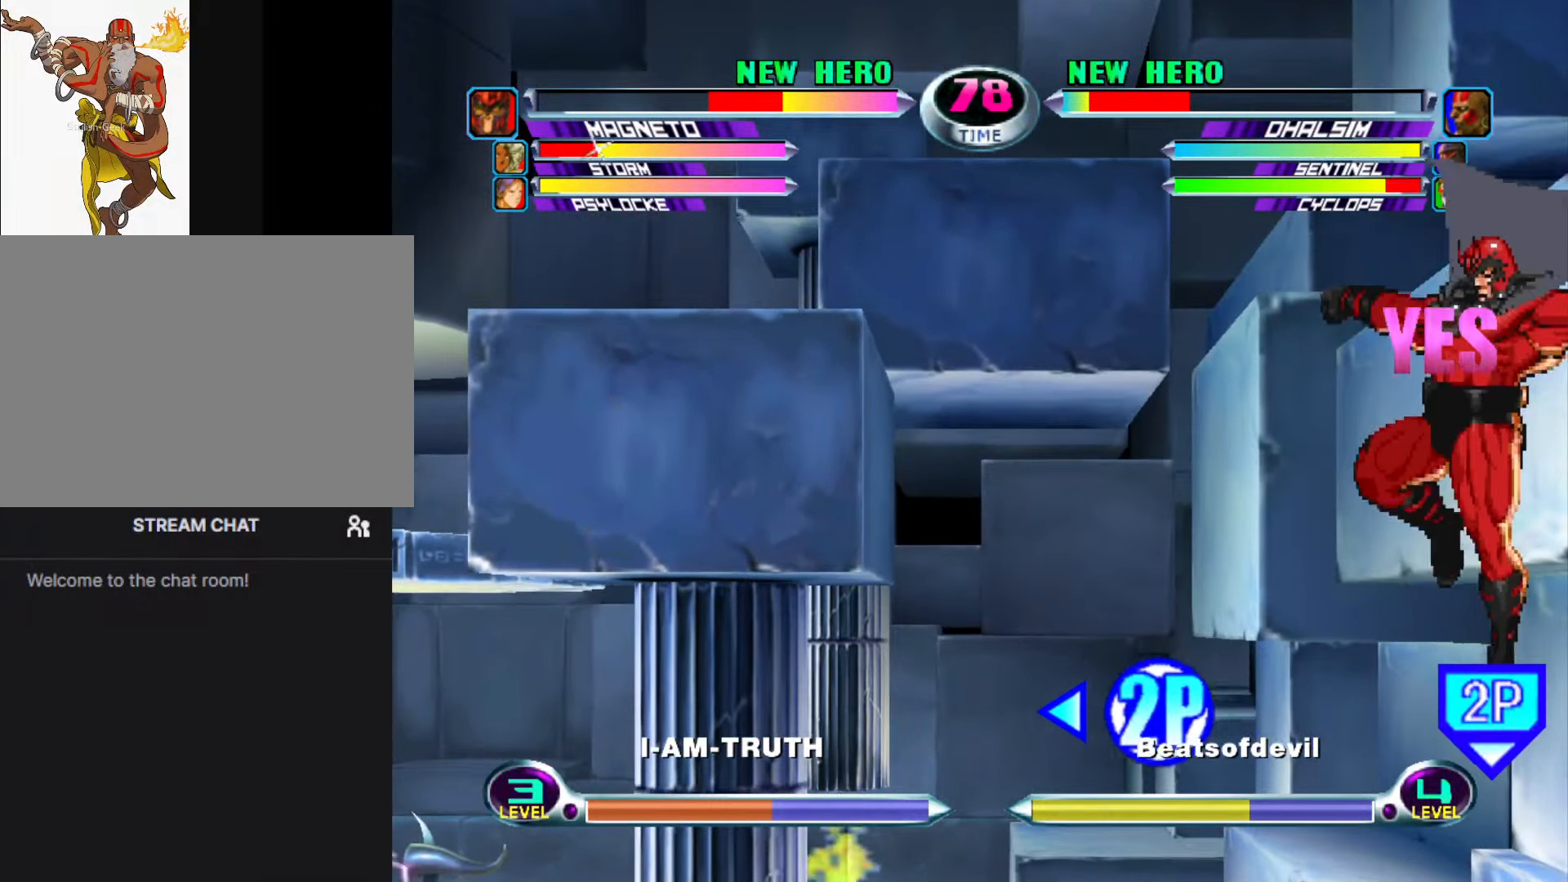
{"buttons": [], "left_stick": "center", "events": [[483, "left_stick", "center"]]}
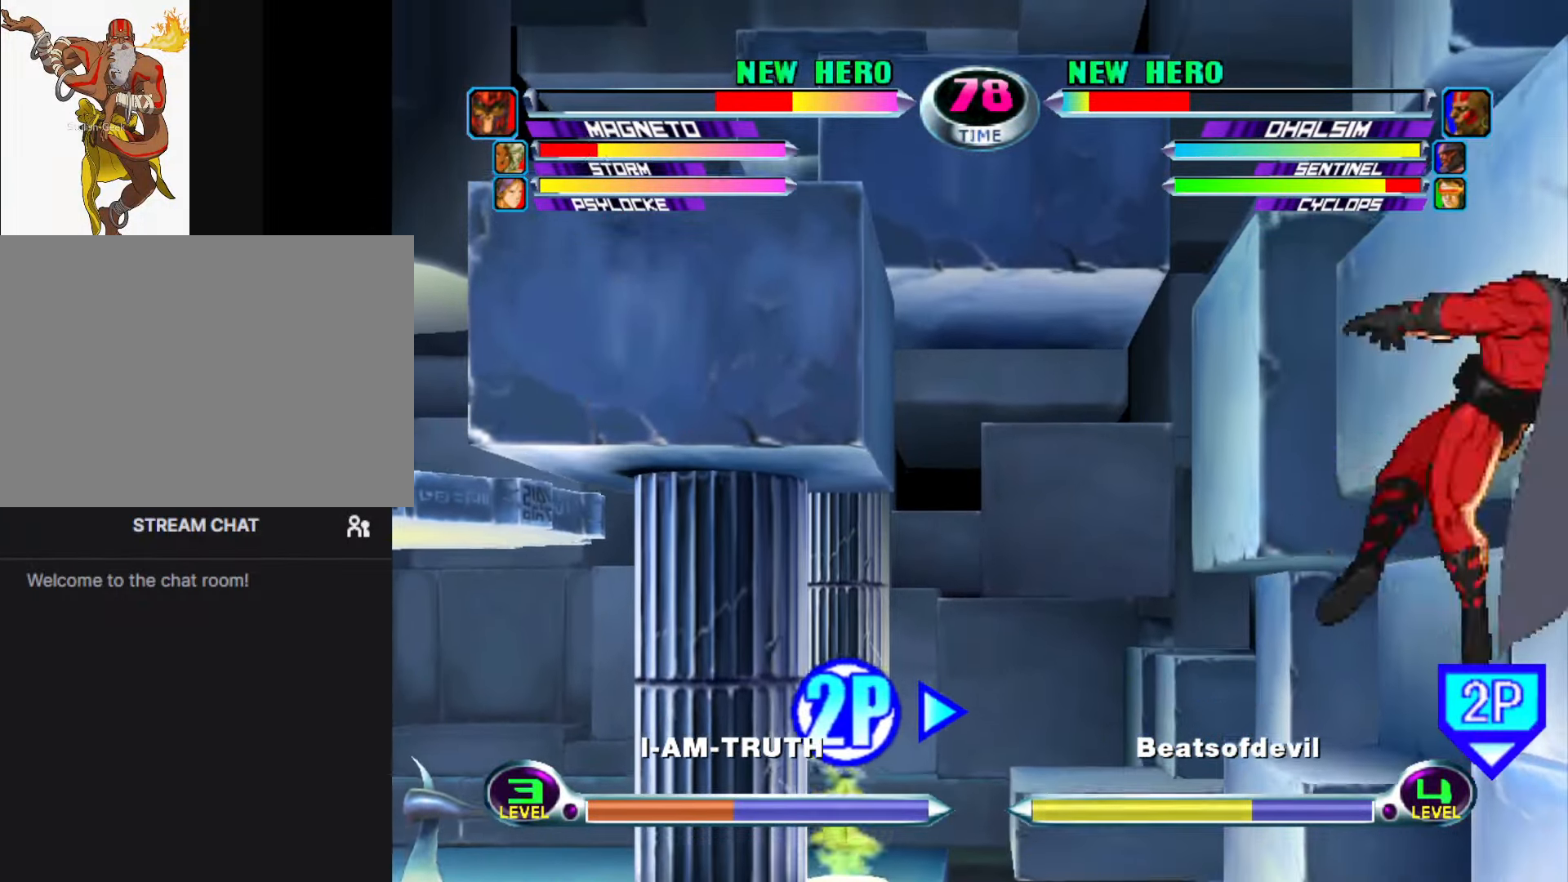
{"buttons": [], "left_stick": "center", "events": [[200, "CIRCLE", "down"], [266, "CIRCLE", "up"], [333, "left_stick", "down"], [450, "CIRCLE", "down"], [450, "CROSS", "down"], [450, "left_stick", "center"], [500, "CIRCLE", "up"], [500, "CROSS", "up"]]}
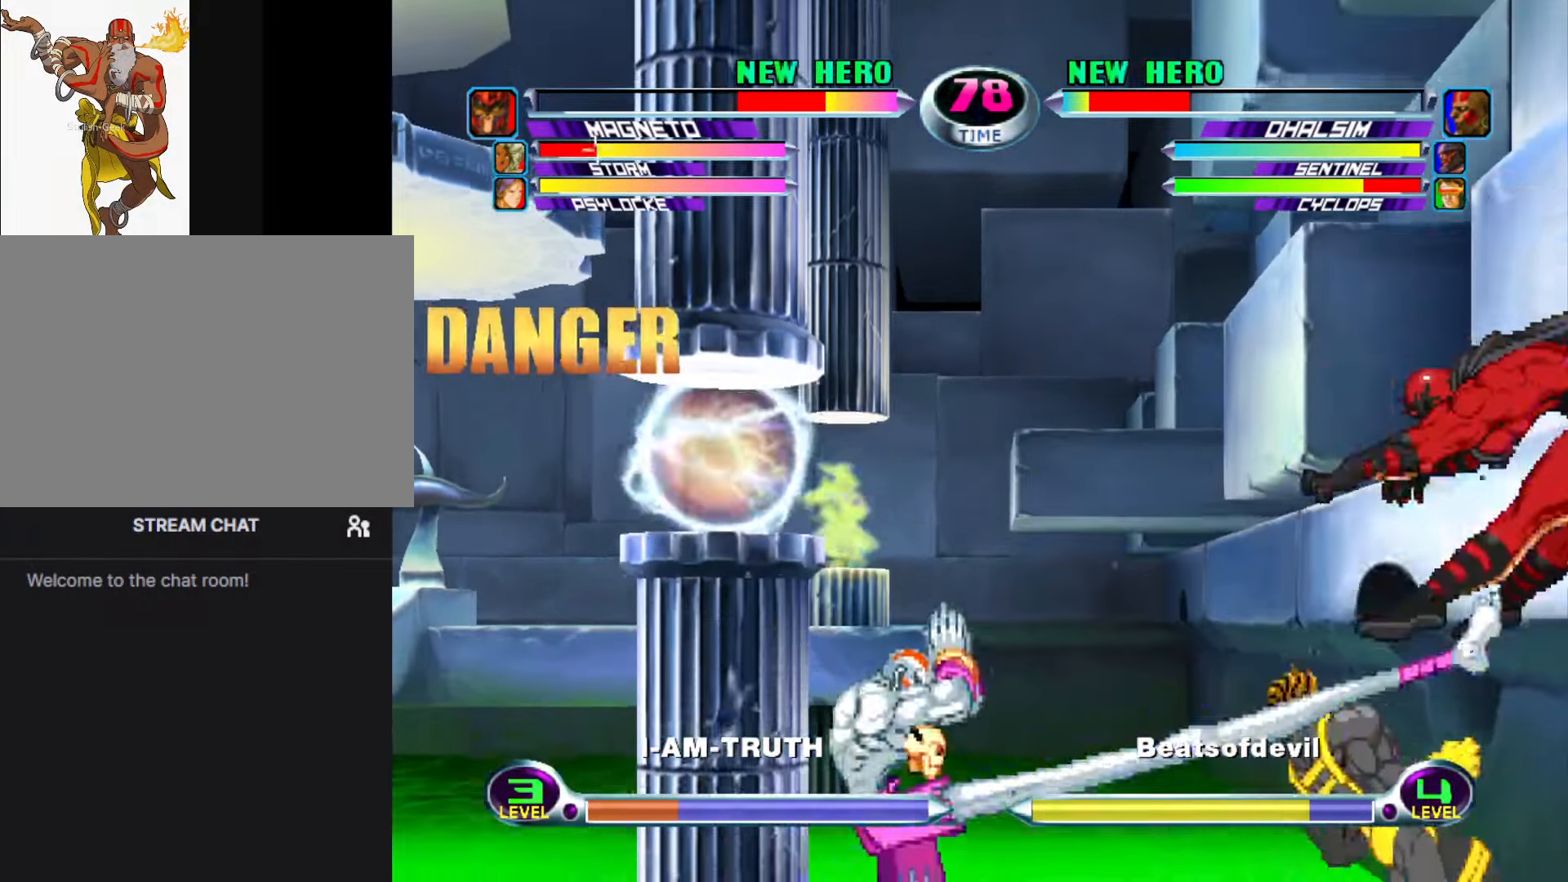
{"buttons": [], "left_stick": "center", "events": []}
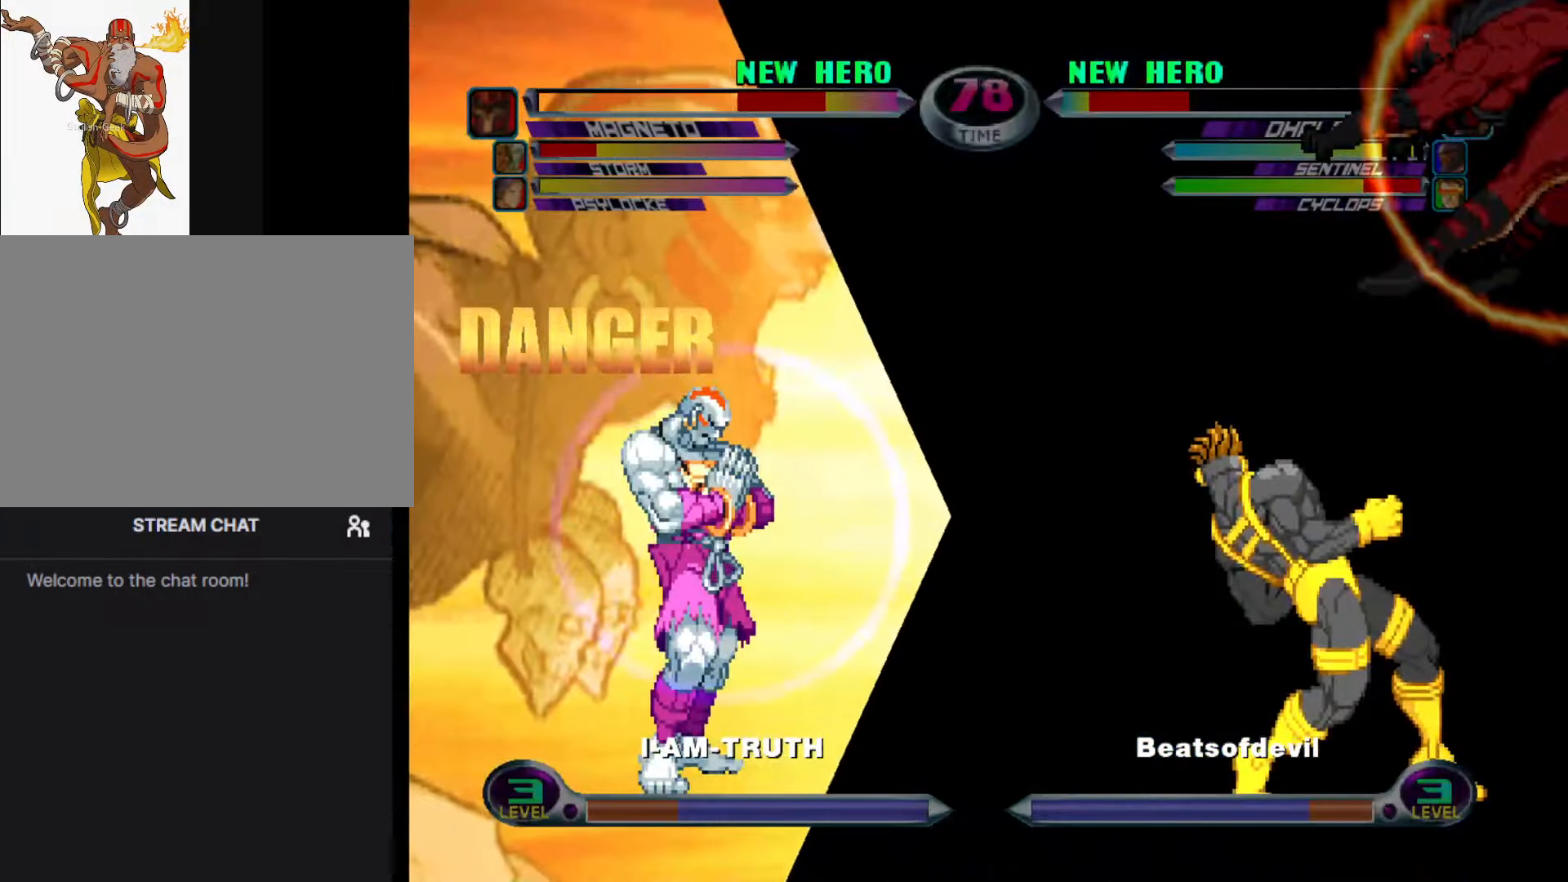
{"buttons": [], "left_stick": "center", "events": [[150, "left_stick", "down"], [233, "CIRCLE", "down"], [233, "CROSS", "down"], [233, "left_stick", "right"], [283, "CIRCLE", "up"], [283, "CROSS", "up"], [300, "left_stick", "center"]]}
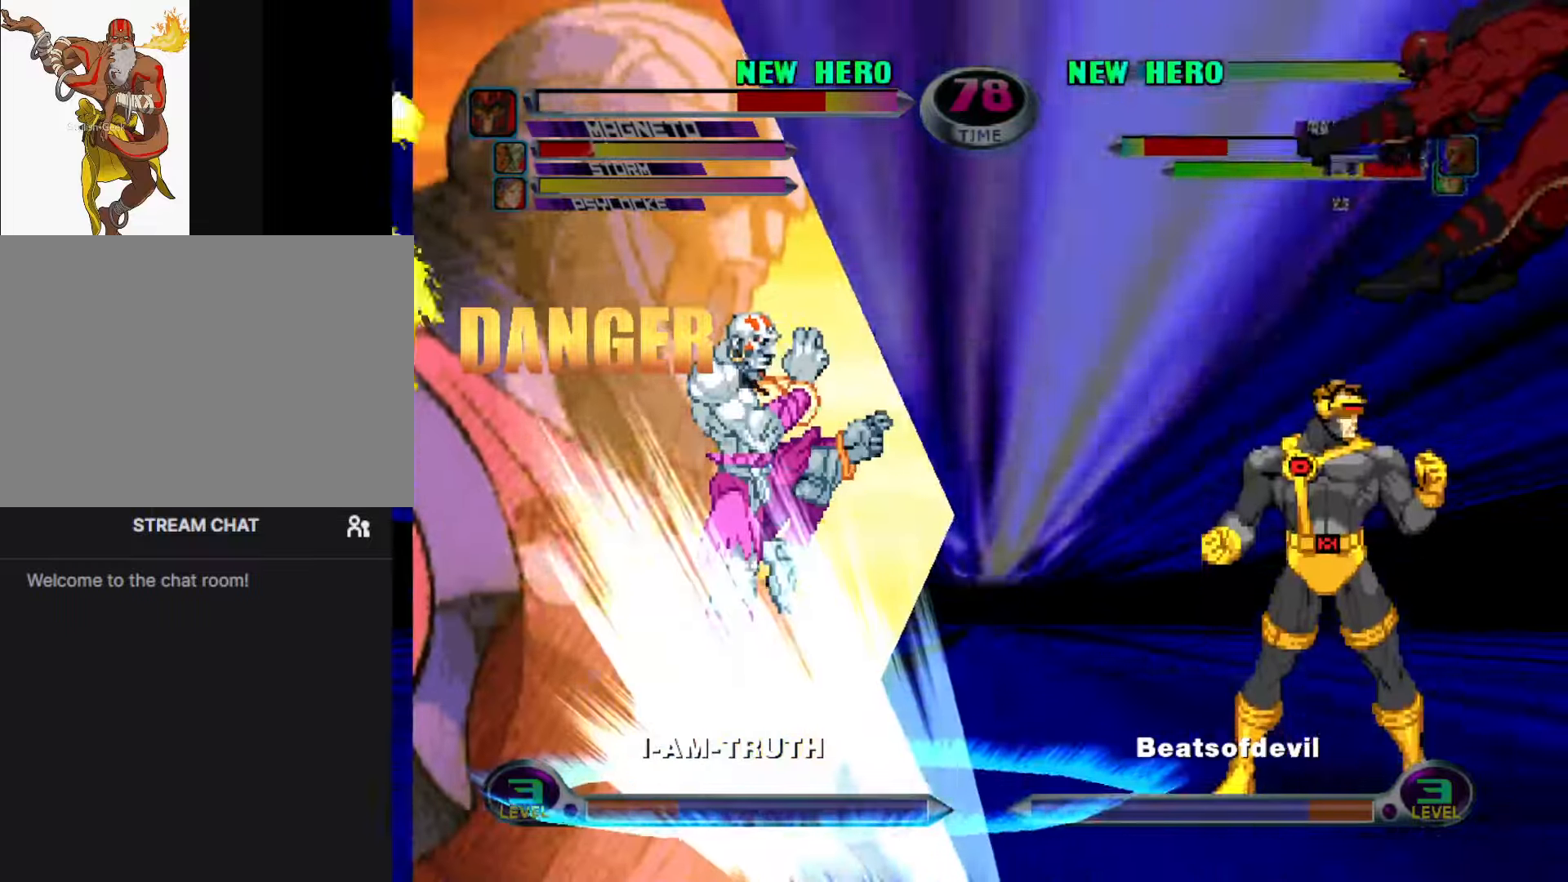
{"buttons": [], "left_stick": "center", "events": []}
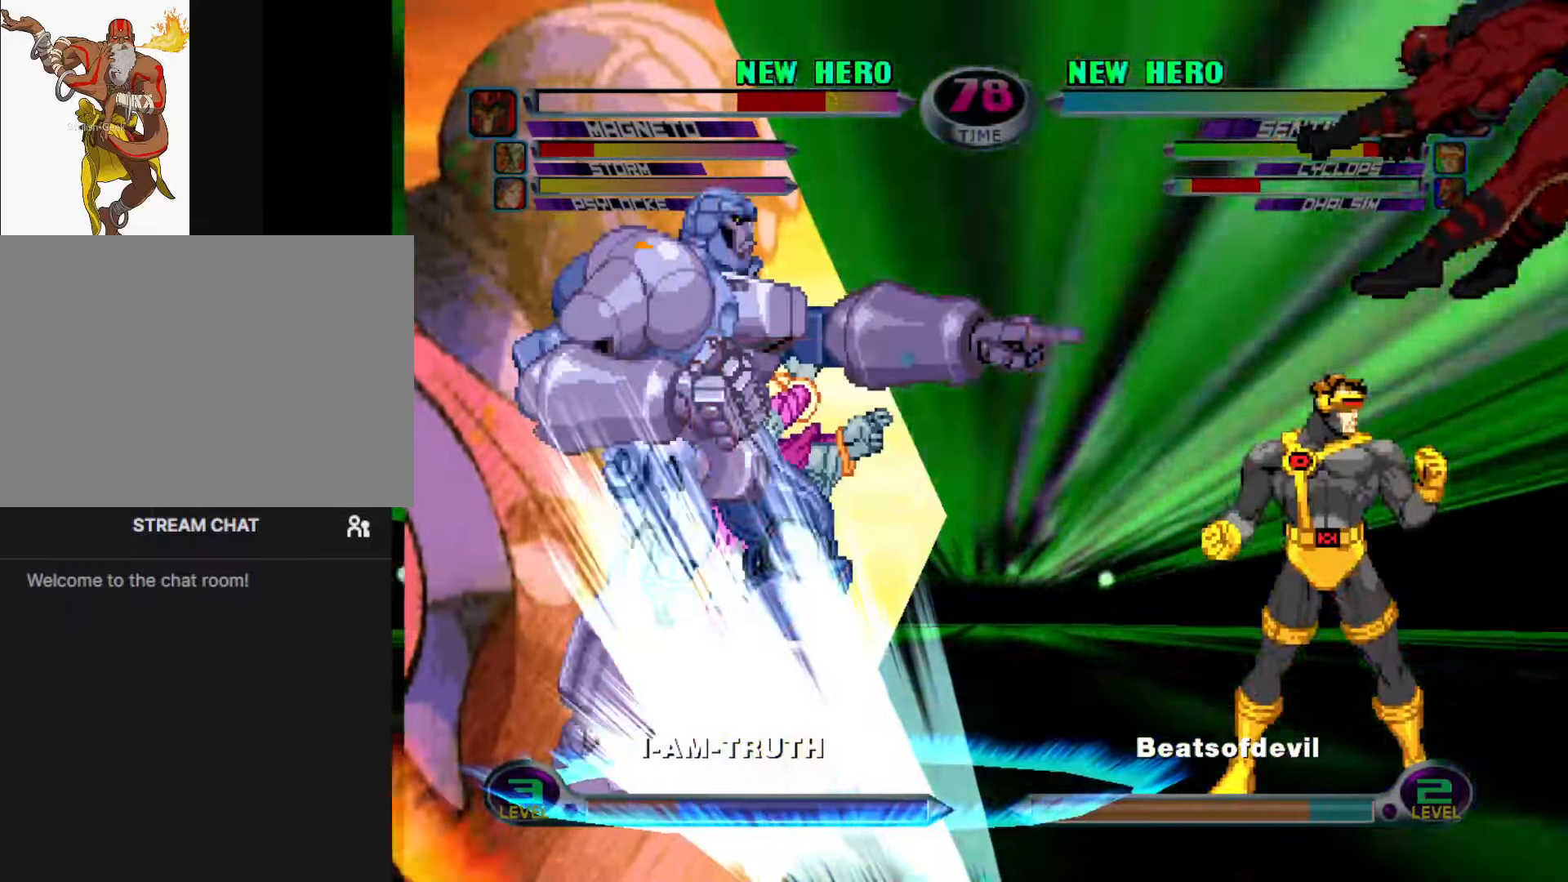
{"buttons": [], "left_stick": "center", "events": []}
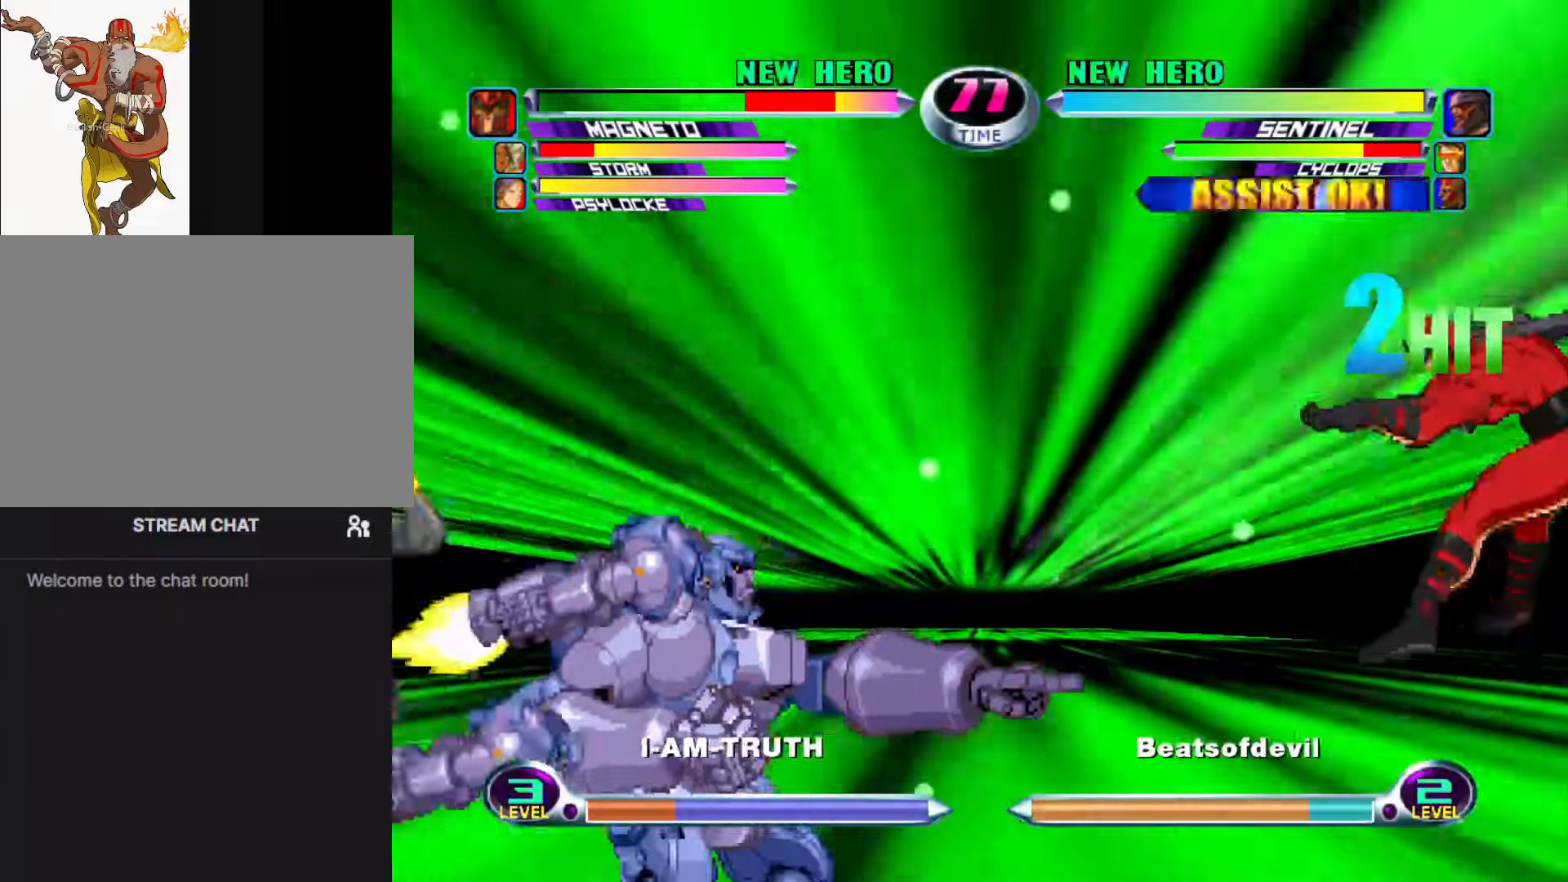
{"buttons": [], "left_stick": "center", "events": []}